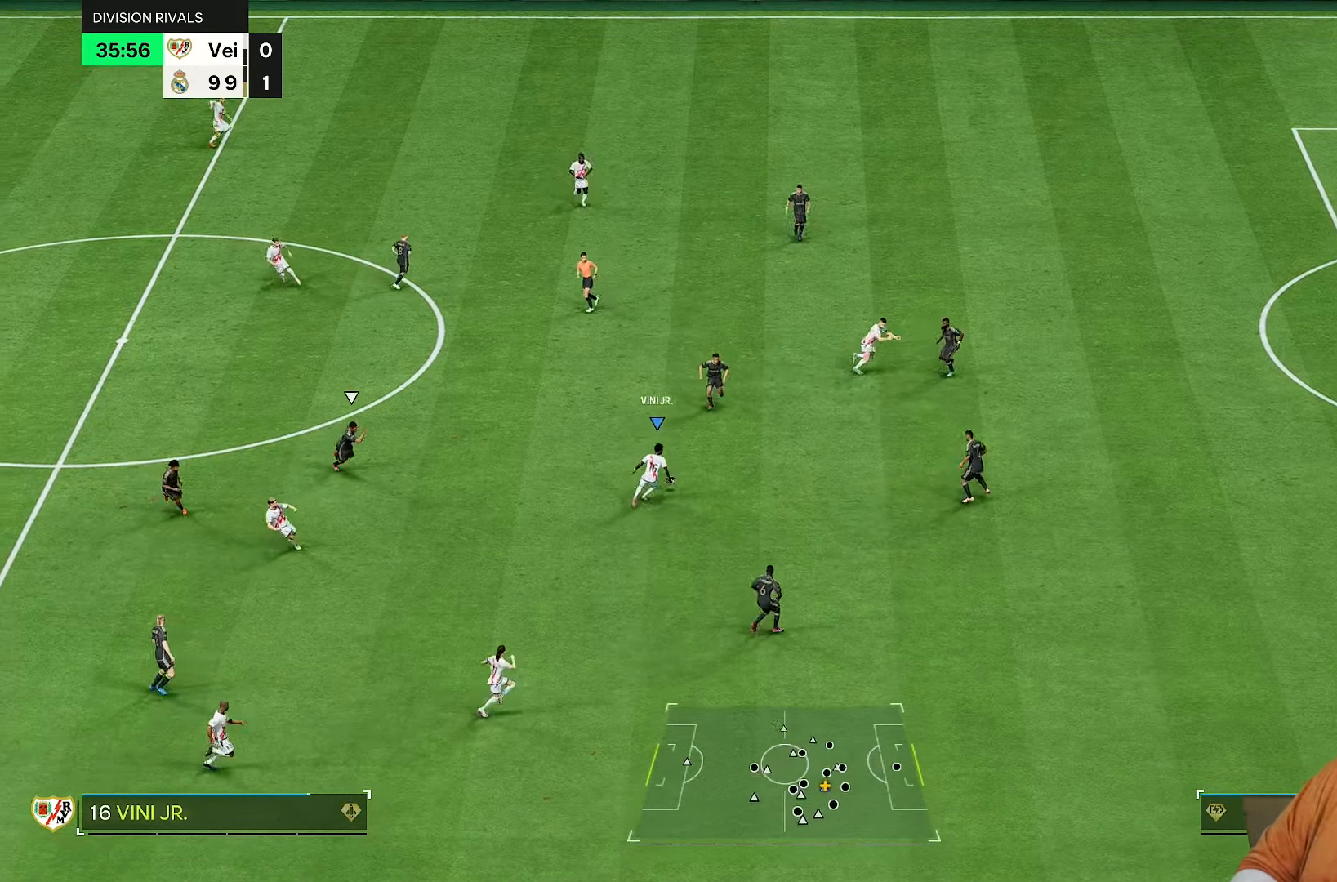
Gameplay with a controller (PlayStation layout); each line is a JSON object with the inputs held at the frame after it (dt_ms = milliseconds from this image to that frame). "events" lists button and stick changes between this image and that frame as [ms after this image, input, new state], when the widget could be followed in between. Not read: L3 R3.
{"dt_ms": 500, "buttons": [], "left_stick": "down-right", "right_stick": "center", "events": [[33, "left_stick", "right"], [233, "left_stick", "down-right"]]}
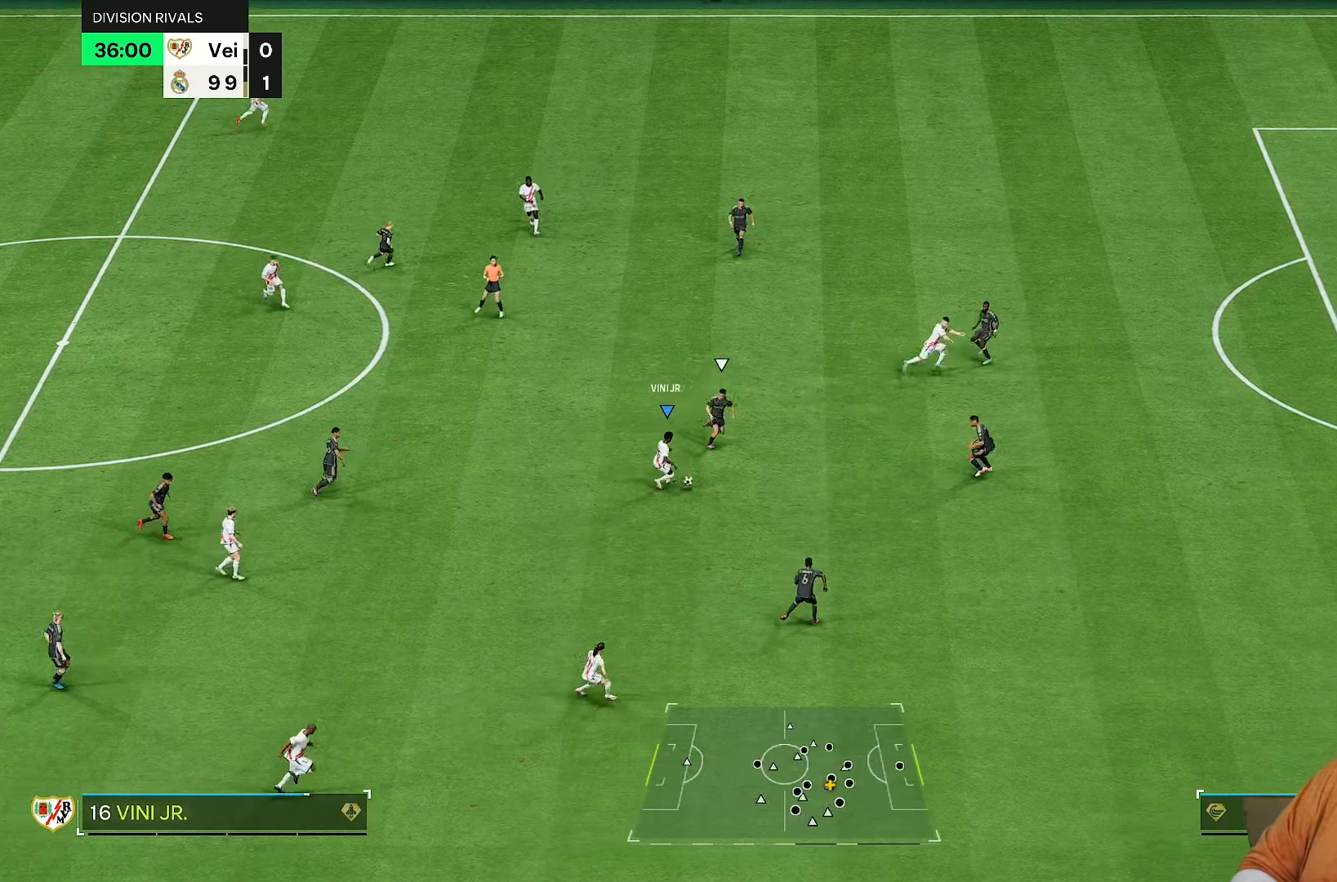
{"dt_ms": 500, "buttons": [], "left_stick": "down", "right_stick": "center", "events": [[133, "left_stick", "down"]]}
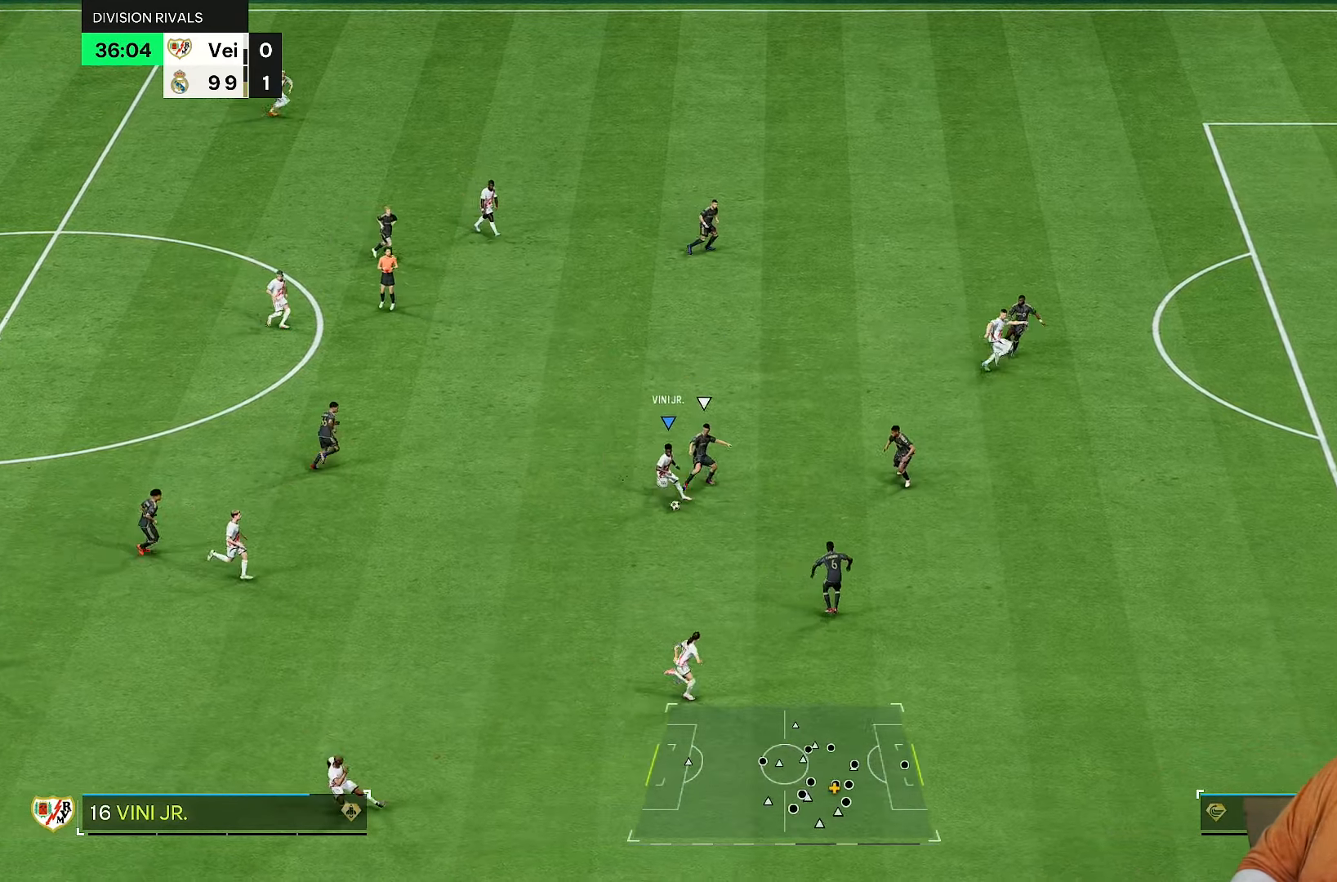
{"dt_ms": 500, "buttons": [], "left_stick": "down-left", "right_stick": "center", "events": [[183, "left_stick", "down-left"]]}
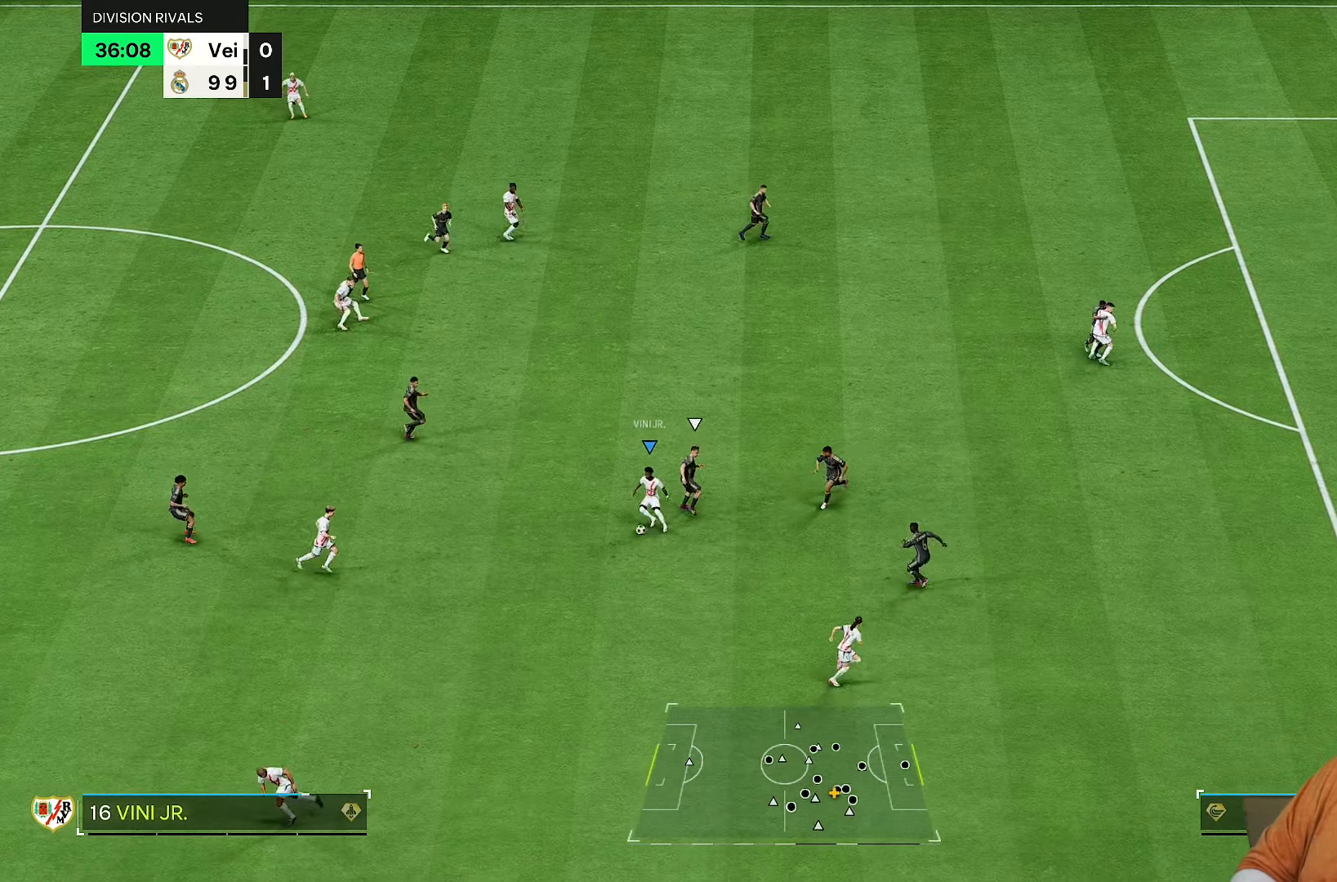
{"dt_ms": 500, "buttons": [], "left_stick": "down-right", "right_stick": "center"}
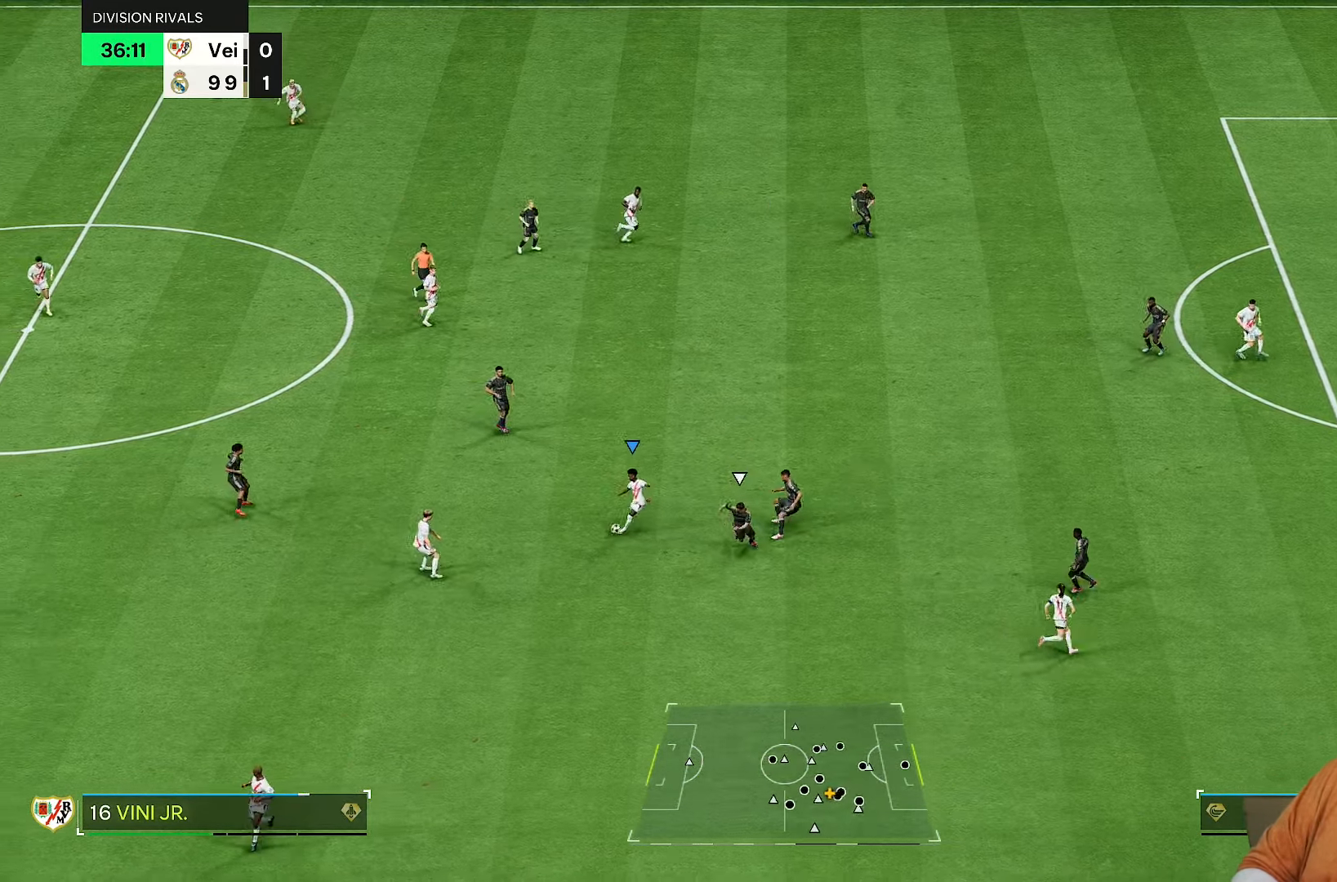
{"dt_ms": 500, "buttons": [], "left_stick": "center", "right_stick": "center", "events": [[350, "left_stick", "center"]]}
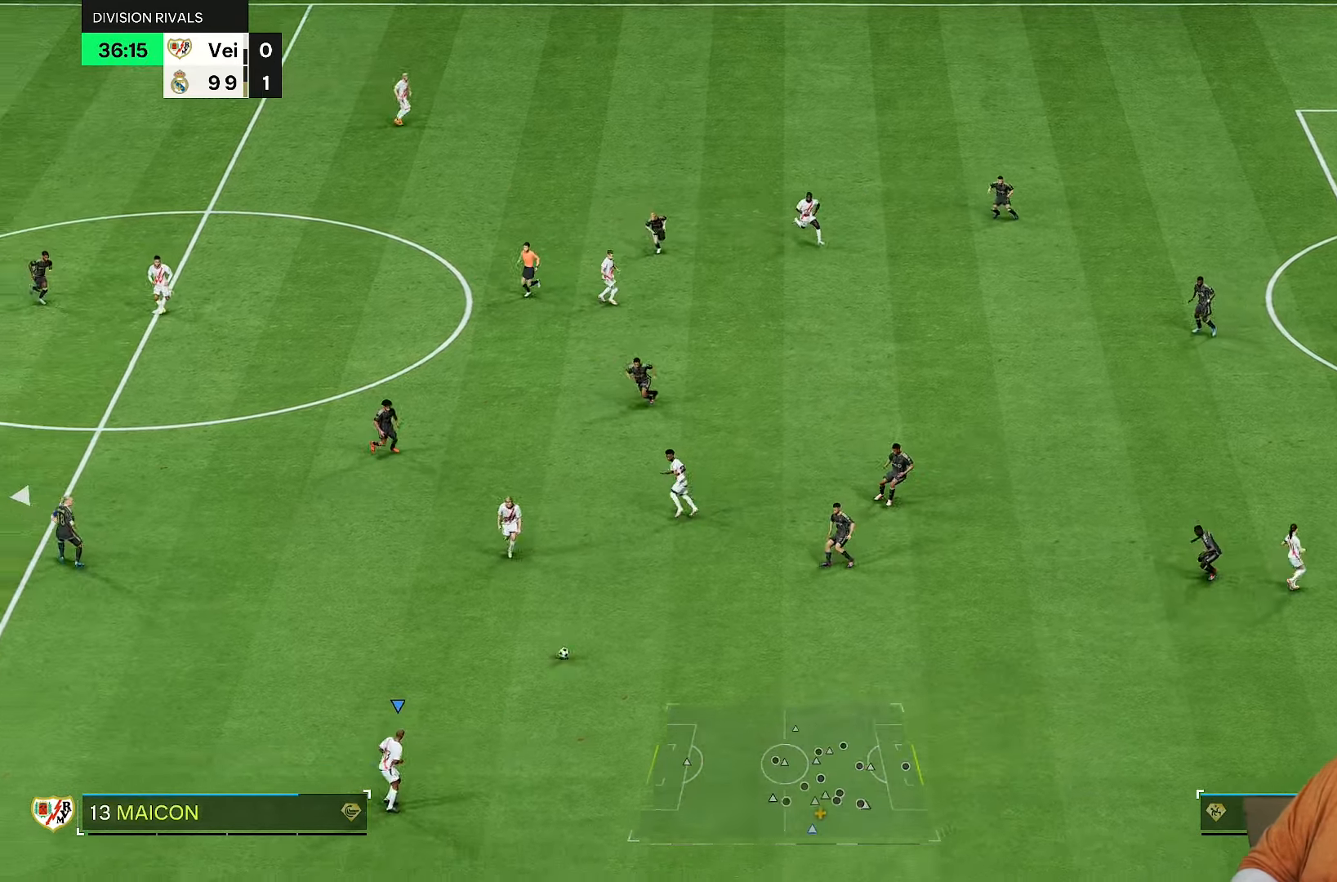
{"dt_ms": 500, "buttons": [], "left_stick": "right", "right_stick": "center", "events": [[33, "left_stick", "down-right"], [133, "left_stick", "up-right"], [333, "left_stick", "right"]]}
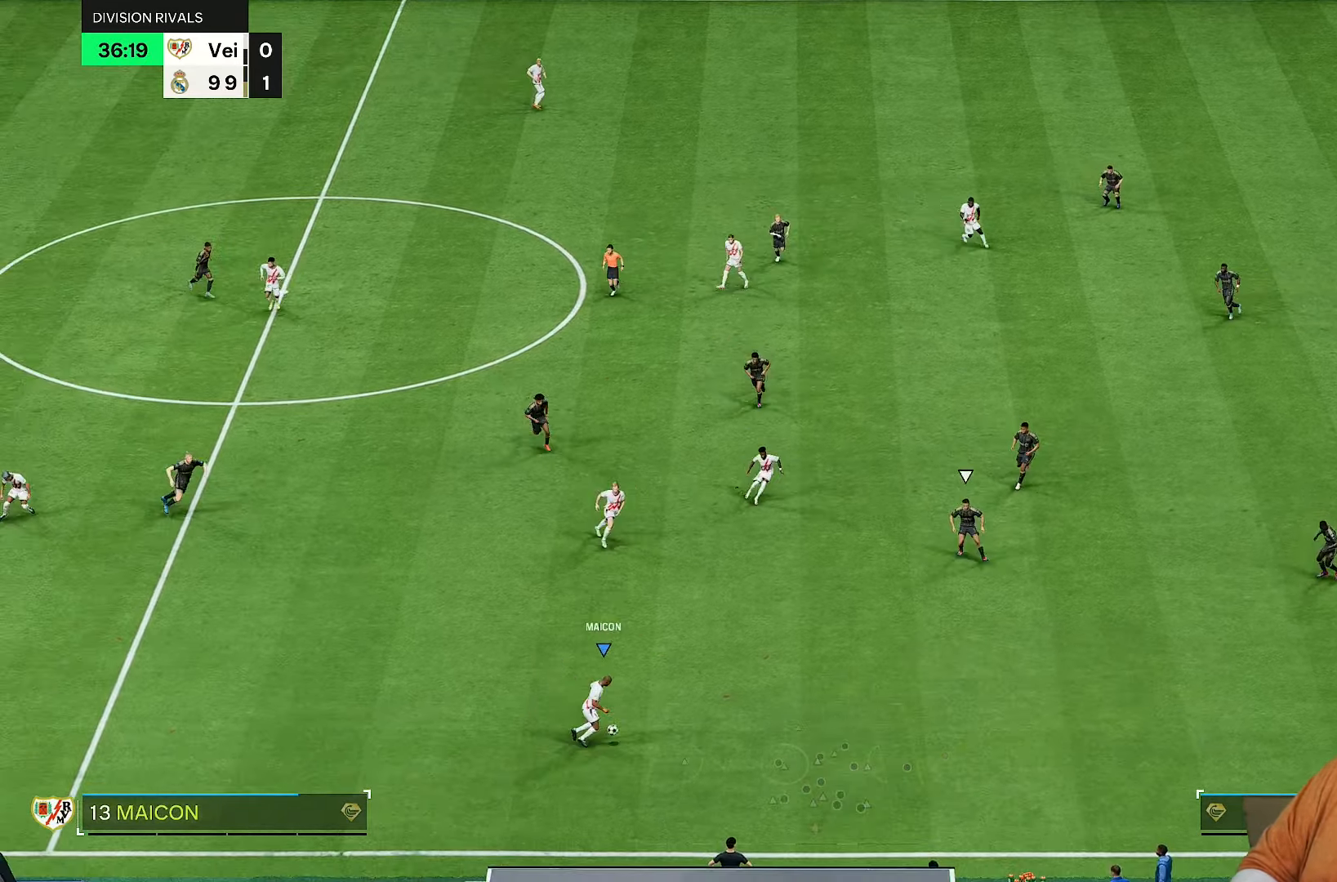
{"dt_ms": 500, "buttons": [], "left_stick": "center", "right_stick": "up-left", "events": [[383, "right_stick", "up-left"], [400, "left_stick", "center"]]}
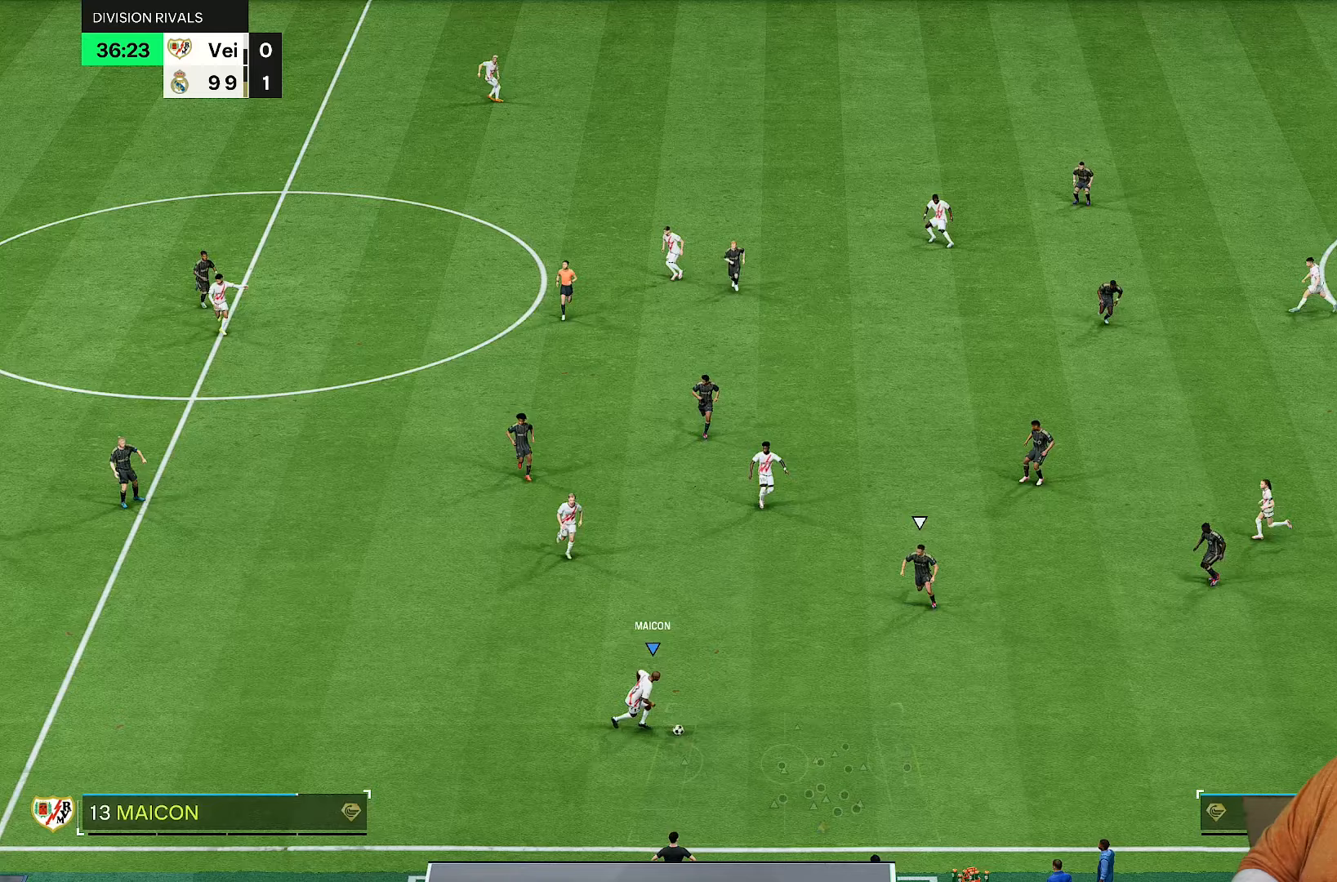
{"dt_ms": 500, "buttons": [], "left_stick": "up", "right_stick": "center", "events": [[233, "left_stick", "up"], [233, "right_stick", "center"], [300, "R1", "down"], [433, "R1", "up"]]}
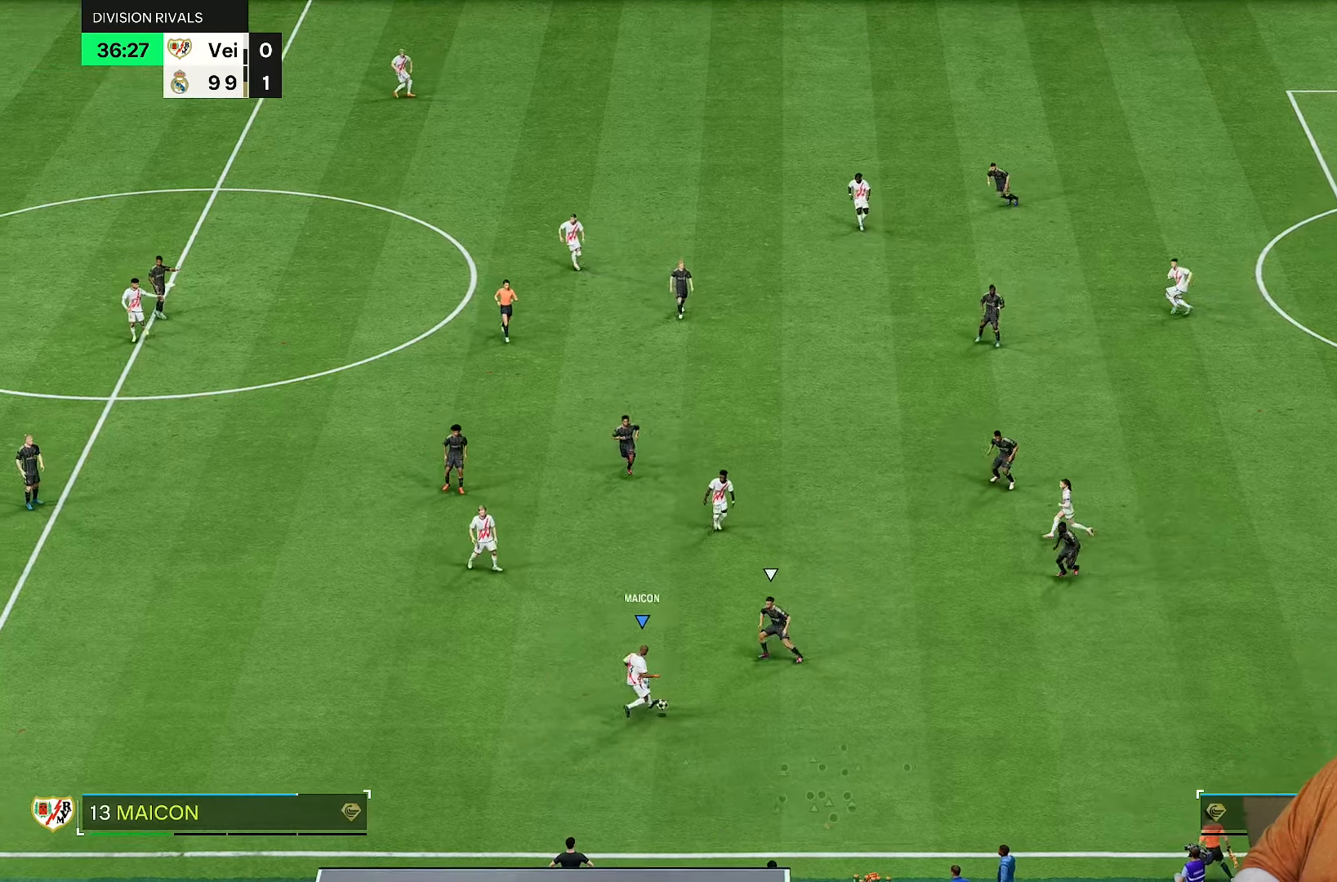
{"dt_ms": 500, "buttons": [], "left_stick": "down-right", "right_stick": "center", "events": [[450, "left_stick", "down-right"]]}
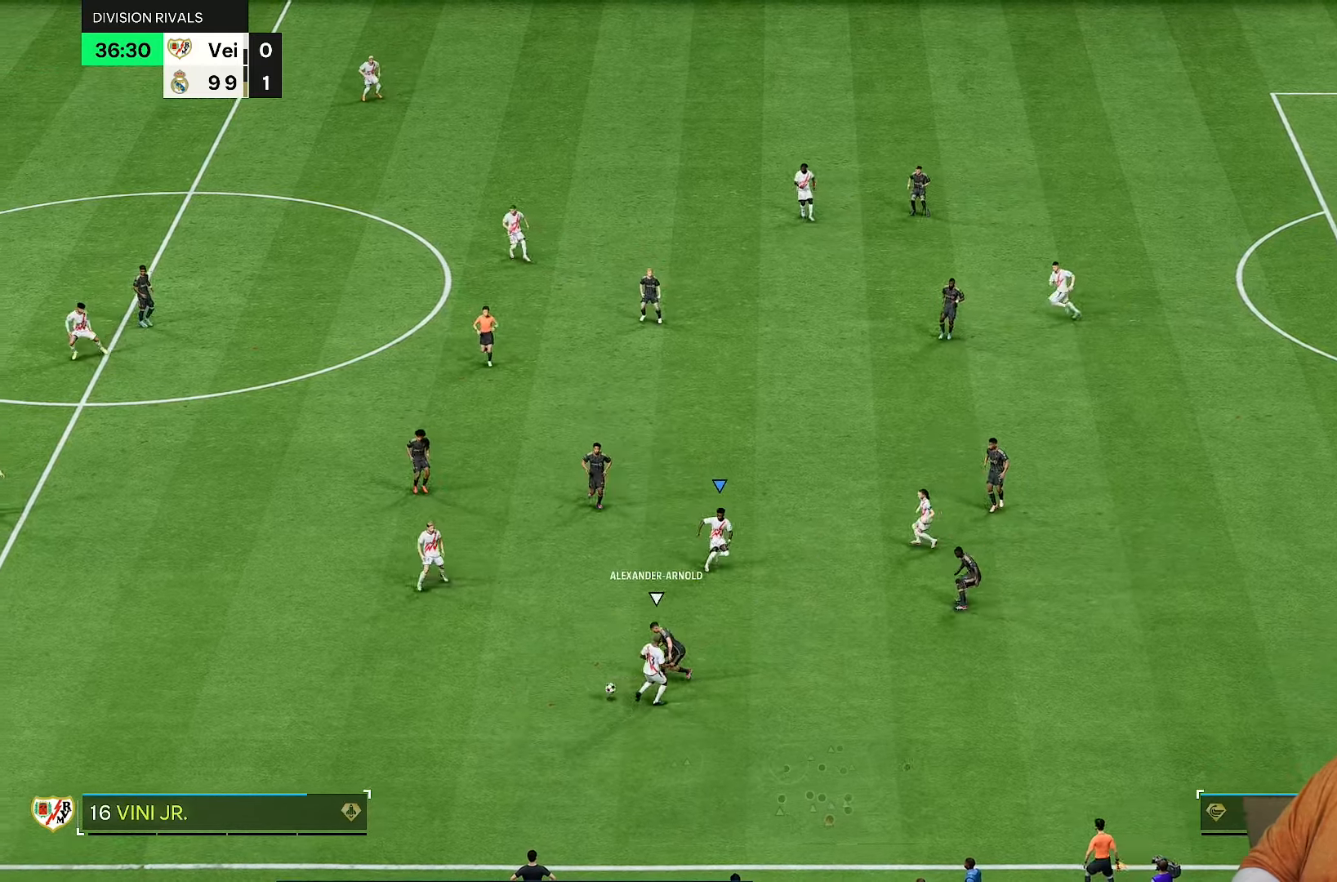
{"dt_ms": 500, "buttons": ["R2"], "left_stick": "left", "right_stick": "center", "events": [[17, "L1", "down"], [83, "L1", "up"], [150, "left_stick", "left"], [283, "R2", "down"]]}
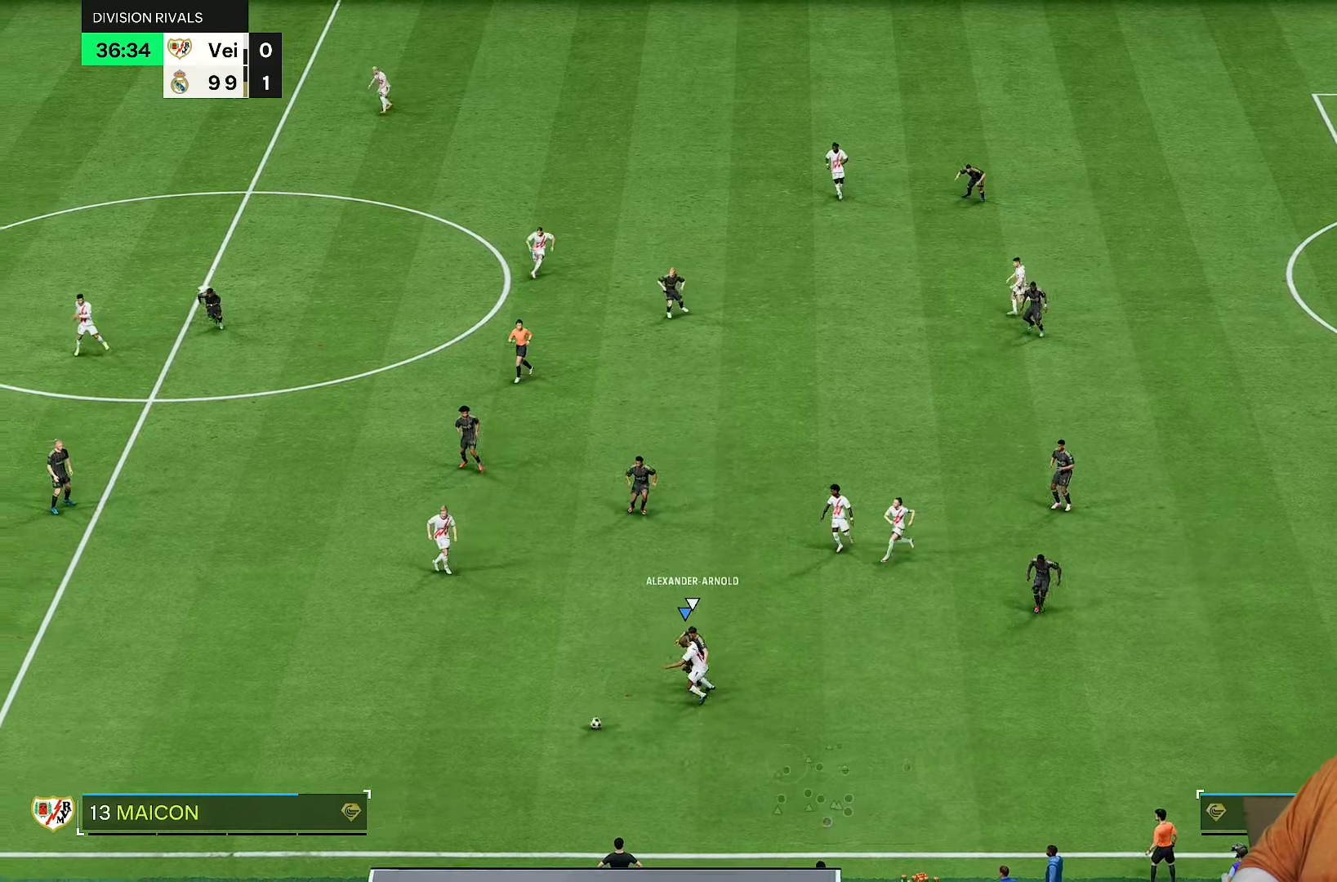
{"dt_ms": 500, "buttons": ["R2"], "left_stick": "down-left", "right_stick": "center", "events": [[17, "left_stick", "down-left"]]}
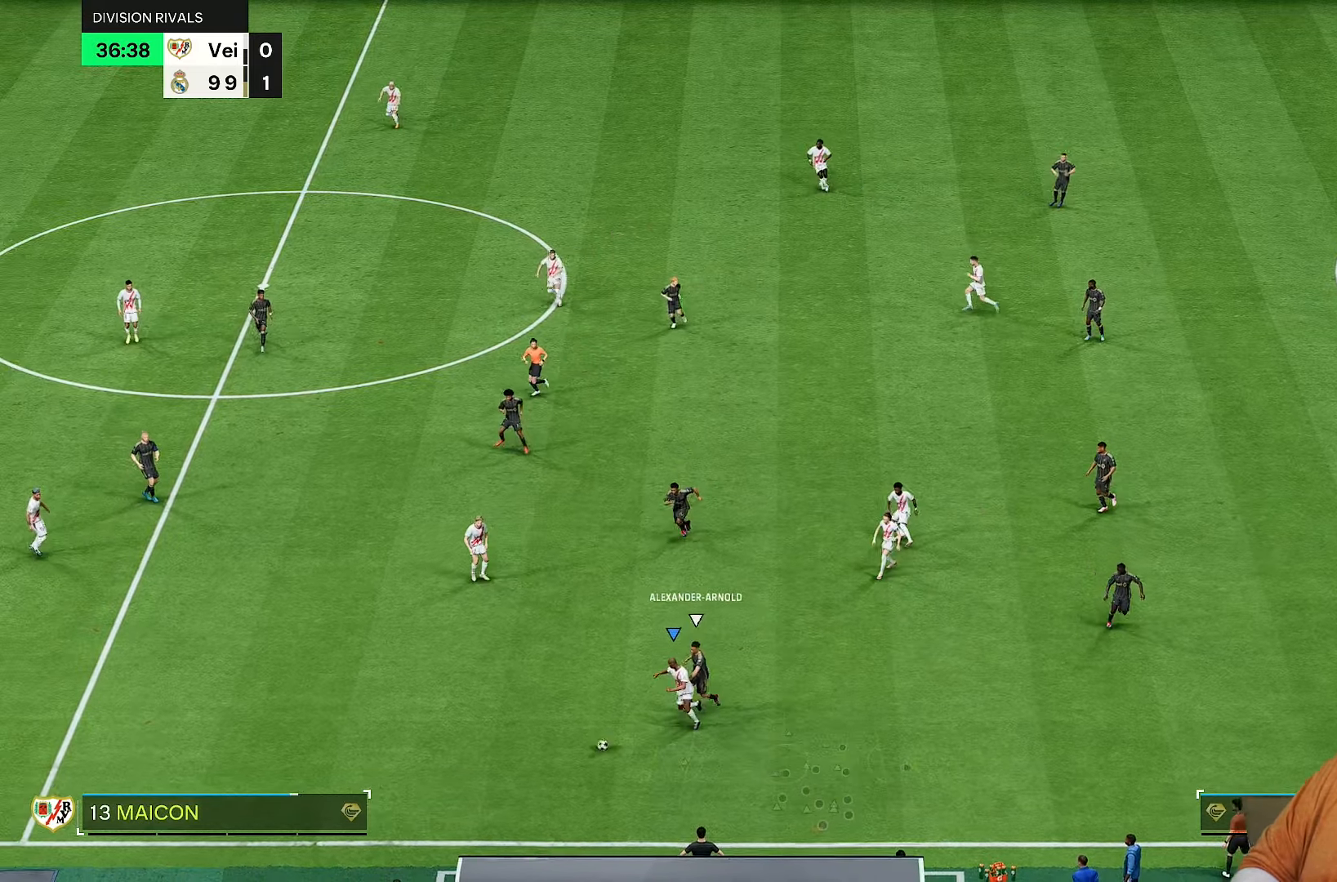
{"dt_ms": 500, "buttons": [], "left_stick": "up", "right_stick": "center", "events": [[150, "left_stick", "up-left"], [183, "CROSS", "down"], [267, "R2", "up"], [283, "CROSS", "up"], [283, "left_stick", "up"]]}
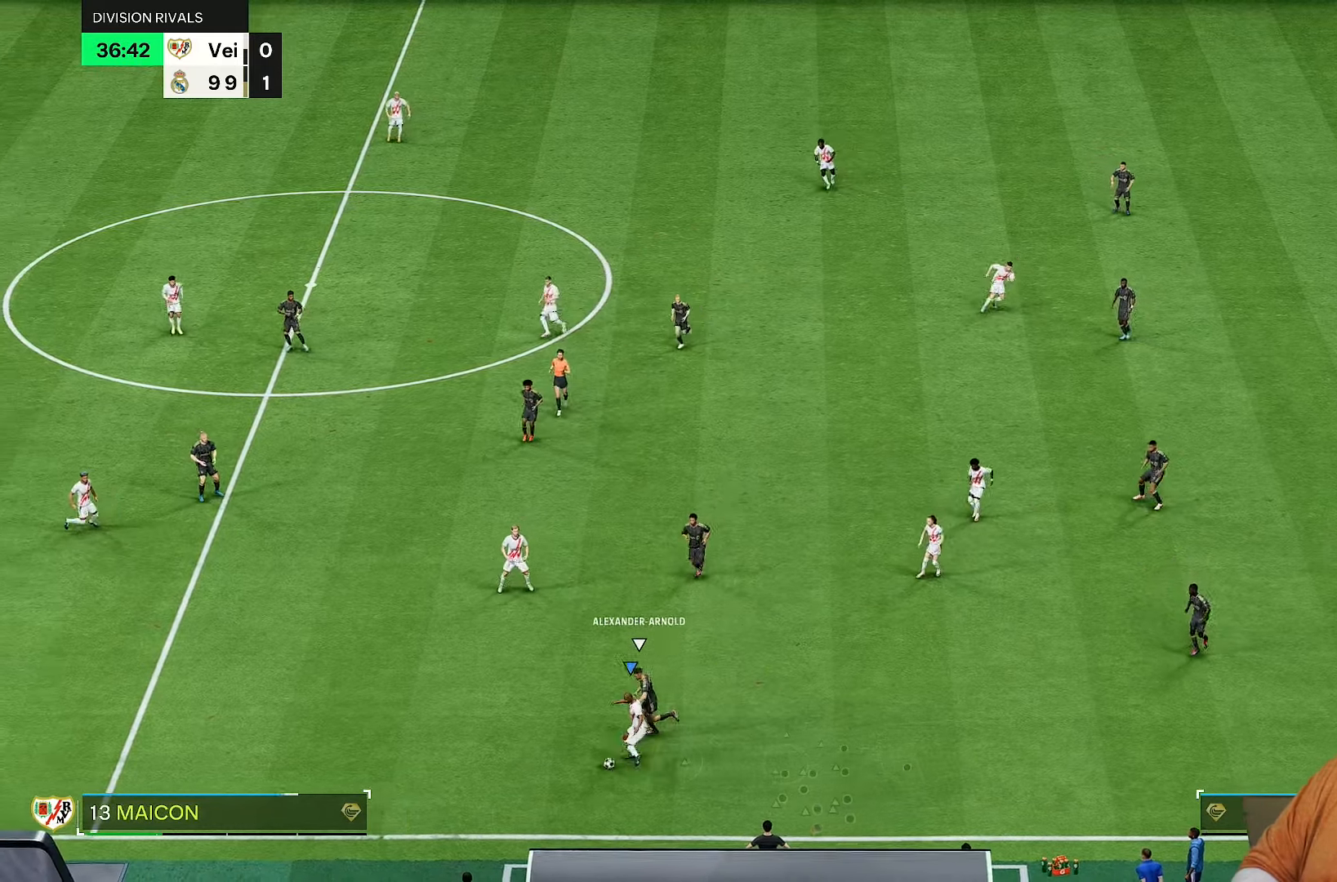
{"dt_ms": 1000, "buttons": [], "left_stick": "down-right", "right_stick": "center"}
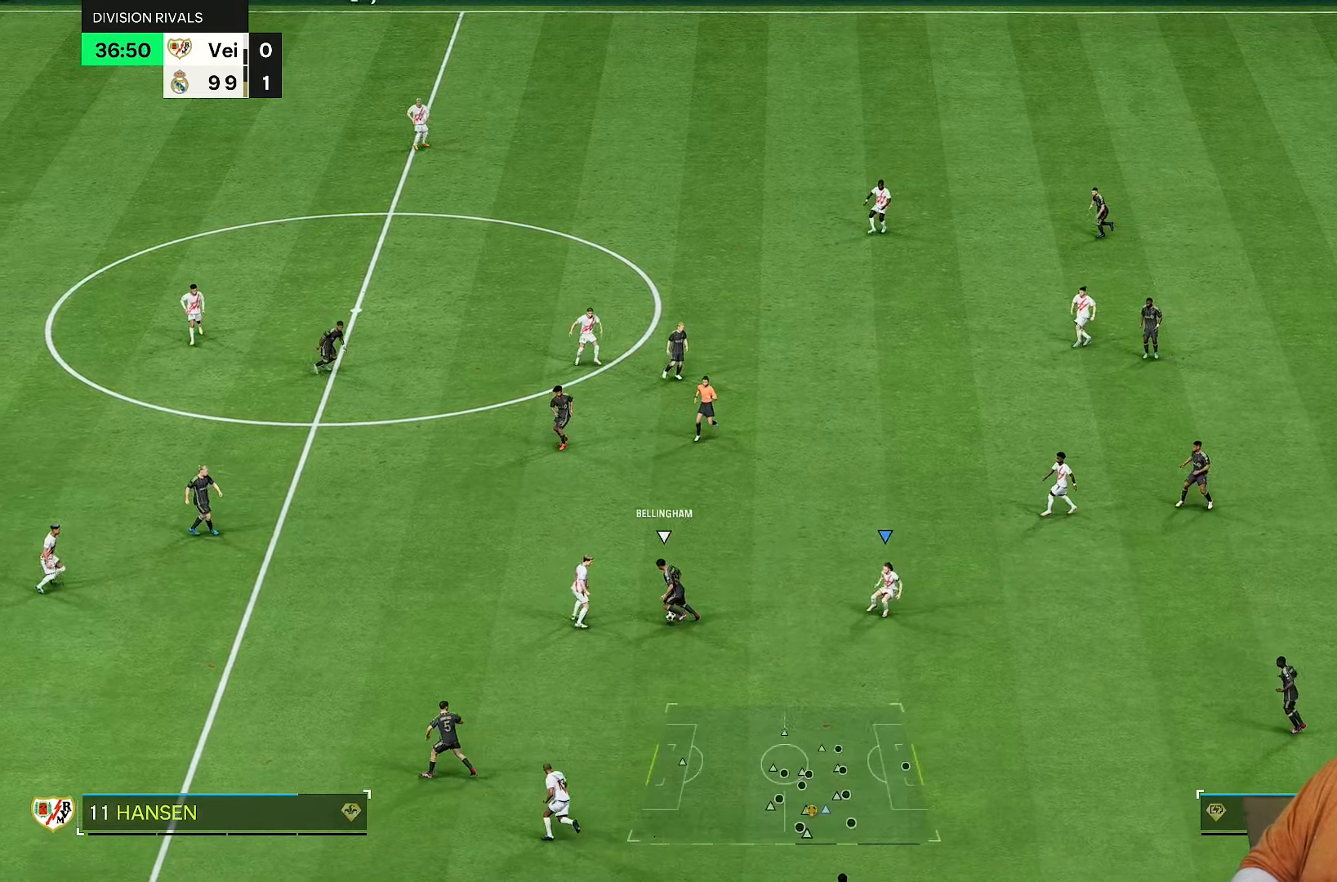
{"dt_ms": 500, "buttons": ["R2"], "left_stick": "right", "right_stick": "center", "events": [[167, "left_stick", "down"], [333, "left_stick", "up-right"], [367, "R2", "down"], [500, "left_stick", "right"]]}
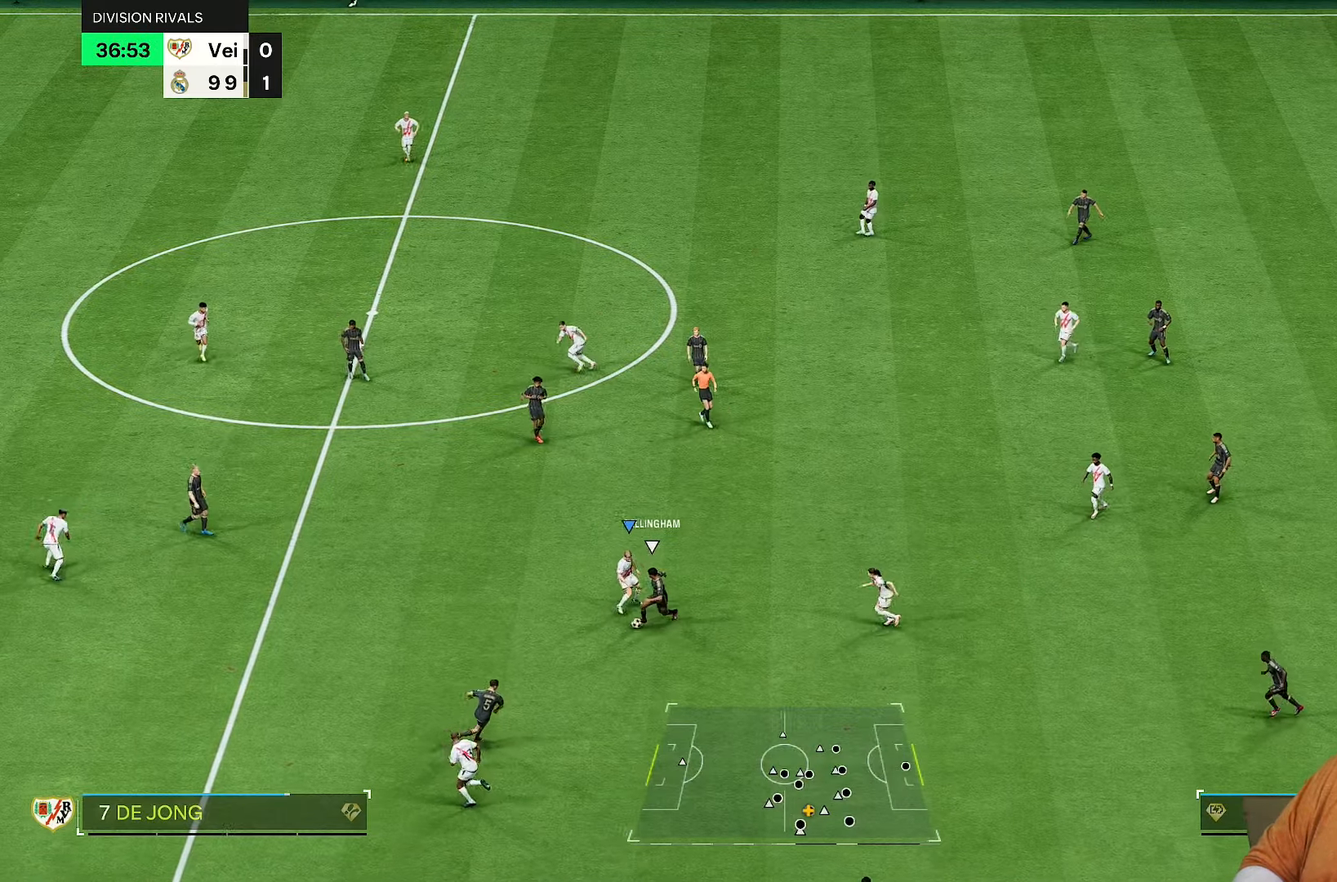
{"dt_ms": 500, "buttons": ["R2"], "left_stick": "left", "right_stick": "center", "events": [[300, "left_stick", "down-right"], [467, "left_stick", "left"]]}
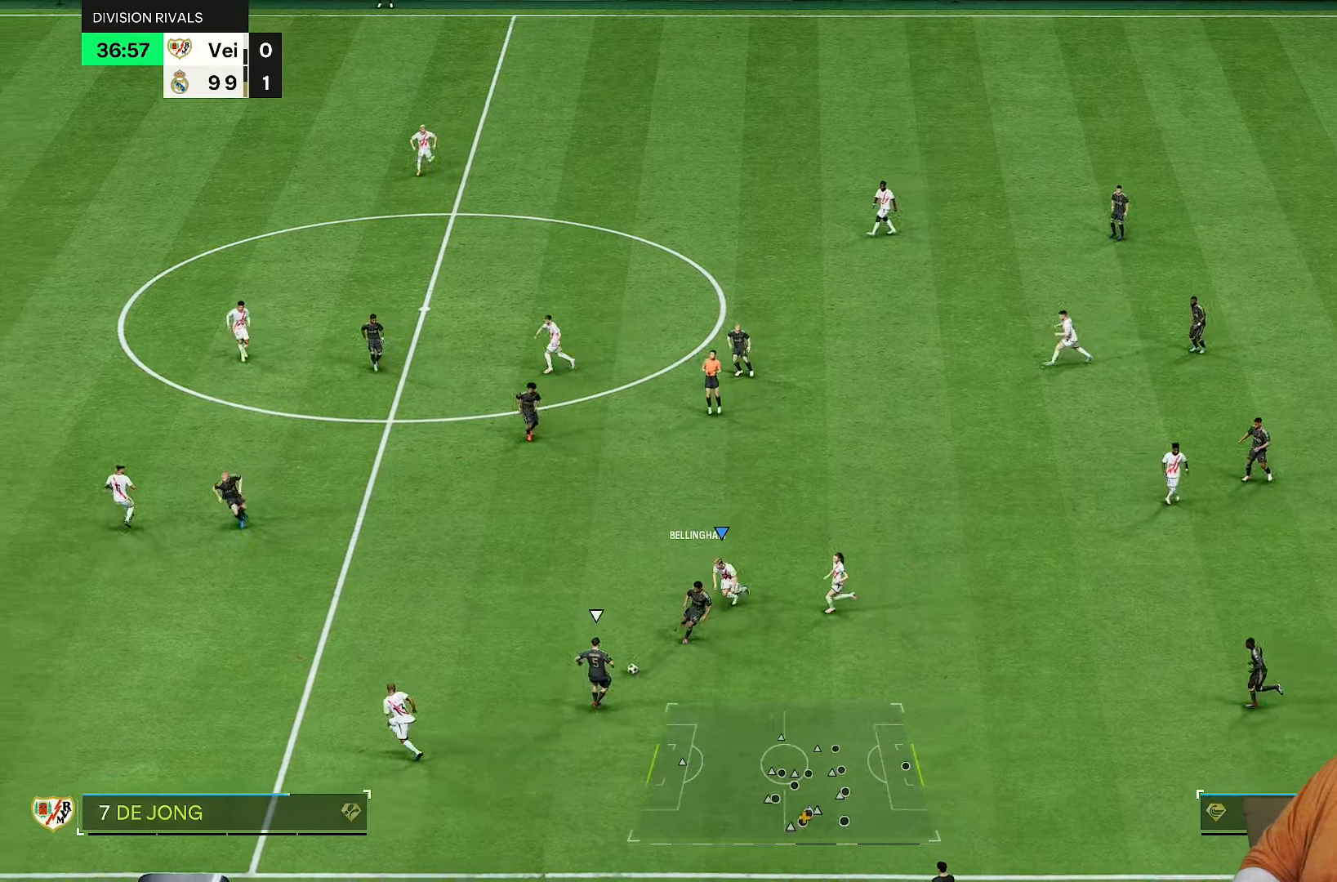
{"dt_ms": 500, "buttons": ["L2", "R2"], "left_stick": "up-right", "right_stick": "center", "events": [[17, "left_stick", "up-left"], [150, "left_stick", "up"], [167, "right_stick", "down"], [250, "left_stick", "up-right"], [250, "right_stick", "center"], [367, "L2", "down"]]}
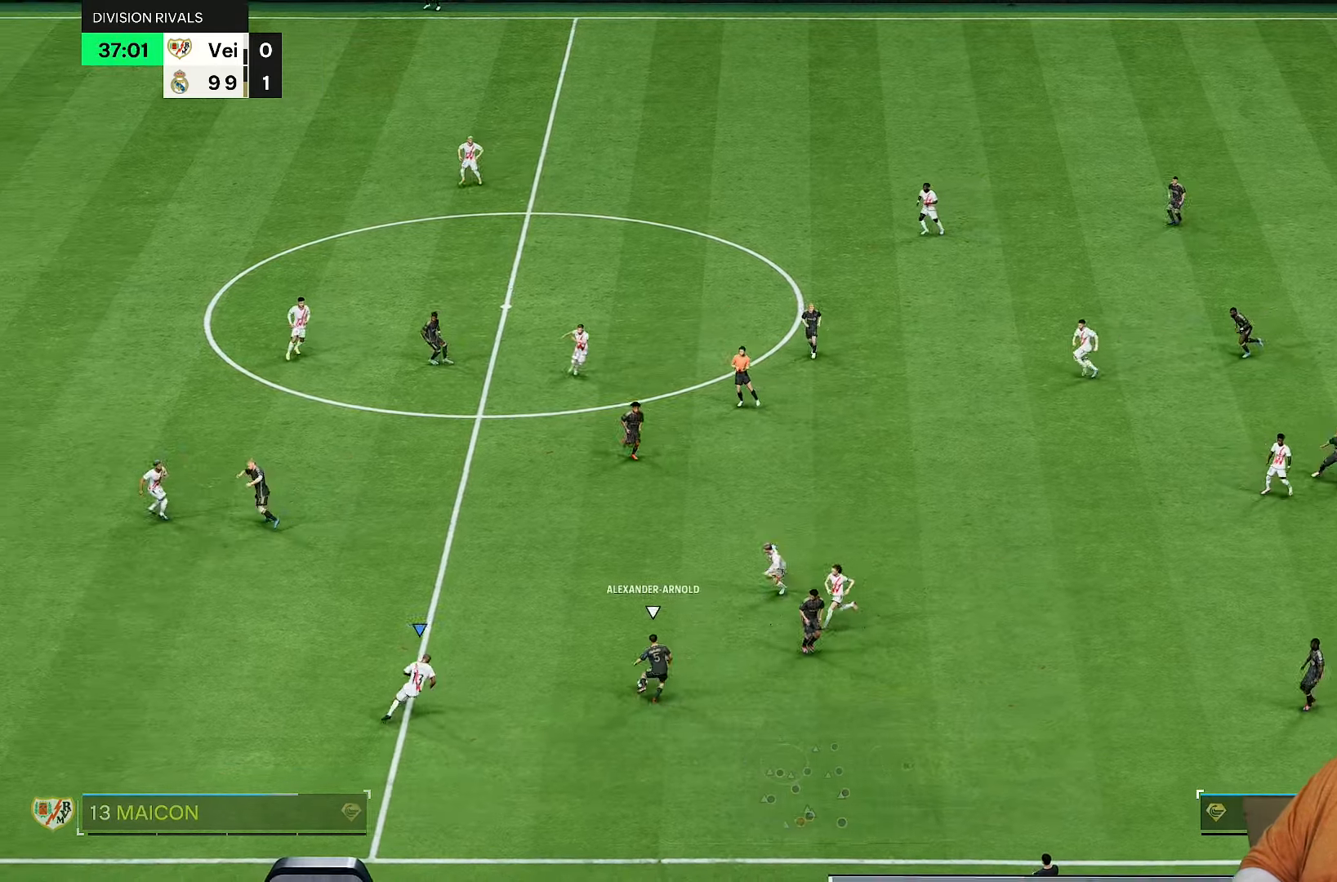
{"dt_ms": 500, "buttons": ["R2"], "left_stick": "up", "right_stick": "center", "events": [[17, "L2", "up"], [450, "left_stick", "up"]]}
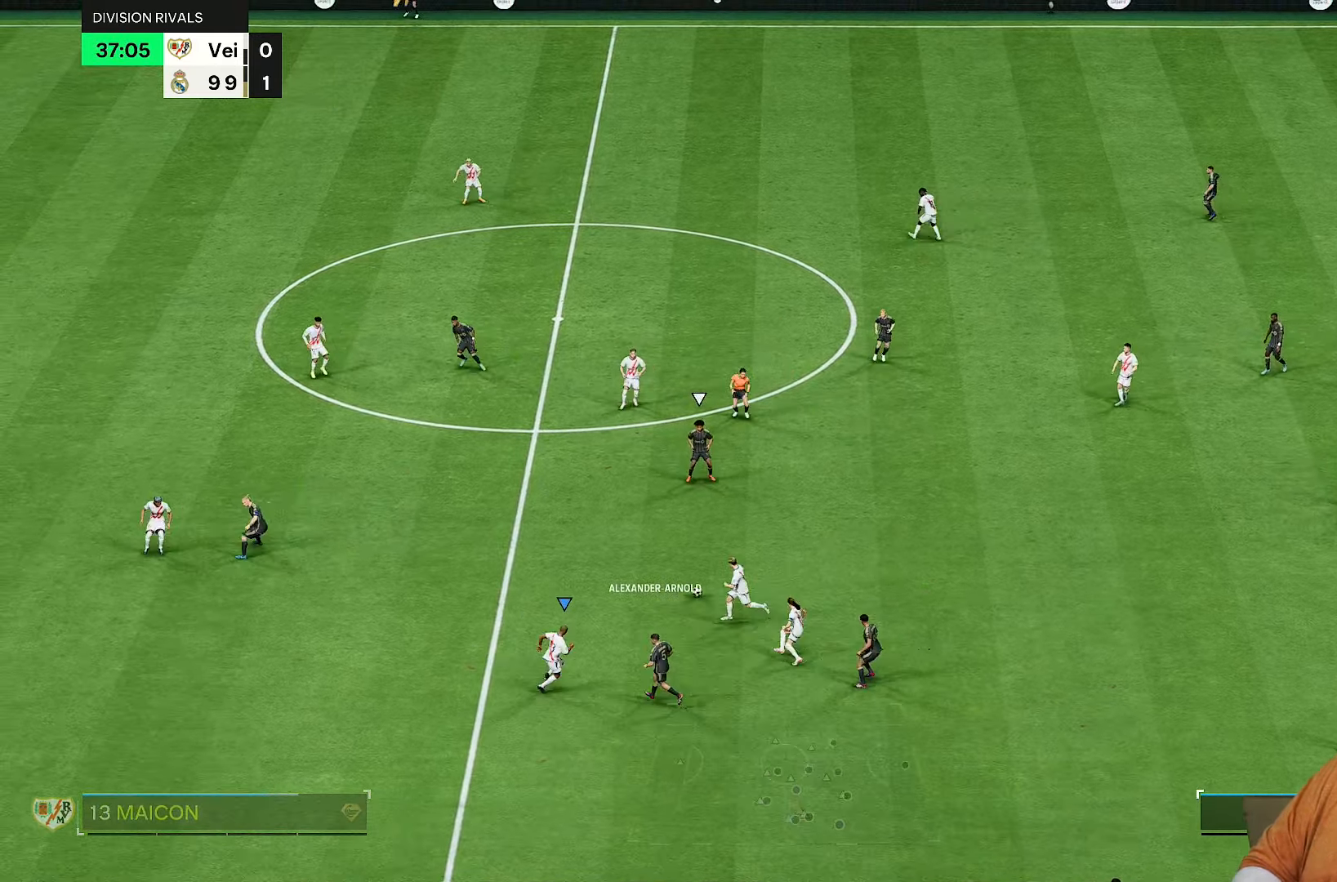
{"dt_ms": 500, "buttons": ["R2"], "left_stick": "up-left", "right_stick": "center", "events": [[83, "left_stick", "left"], [83, "right_stick", "up-right"], [150, "left_stick", "up-left"], [200, "right_stick", "center"]]}
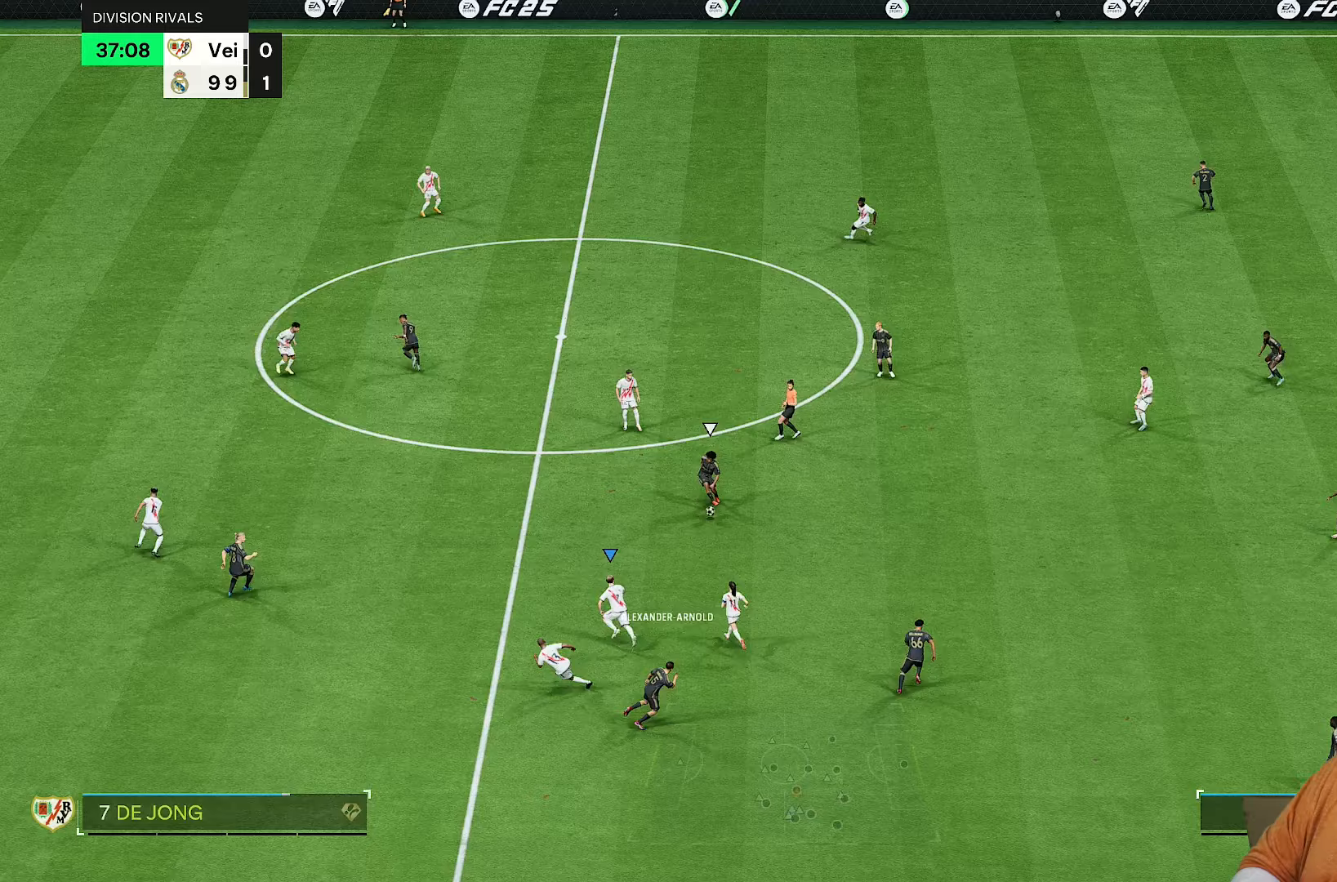
{"dt_ms": 500, "buttons": ["R2"], "left_stick": "up-left", "right_stick": "center", "events": []}
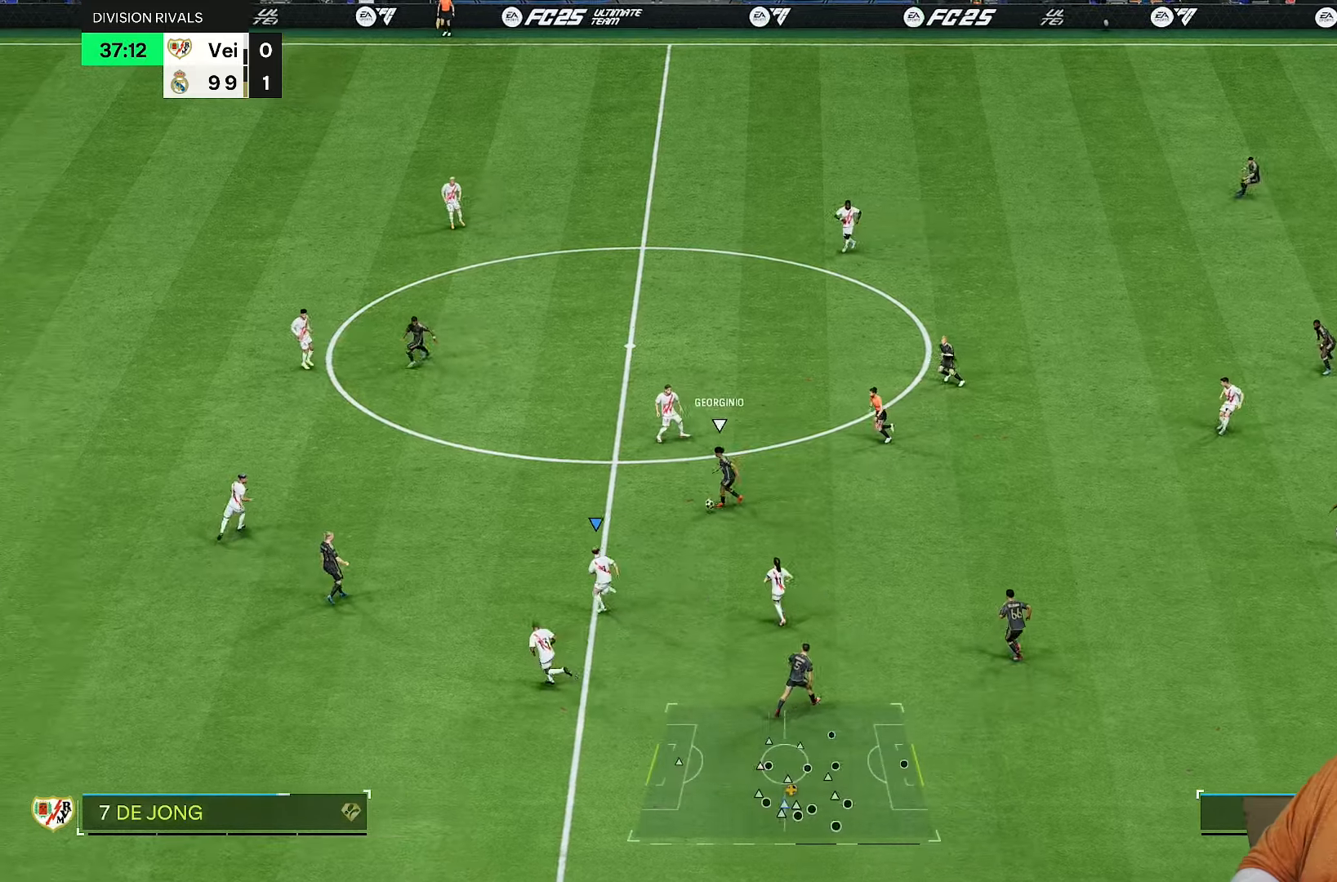
{"dt_ms": 500, "buttons": ["R2"], "left_stick": "down-left", "right_stick": "center"}
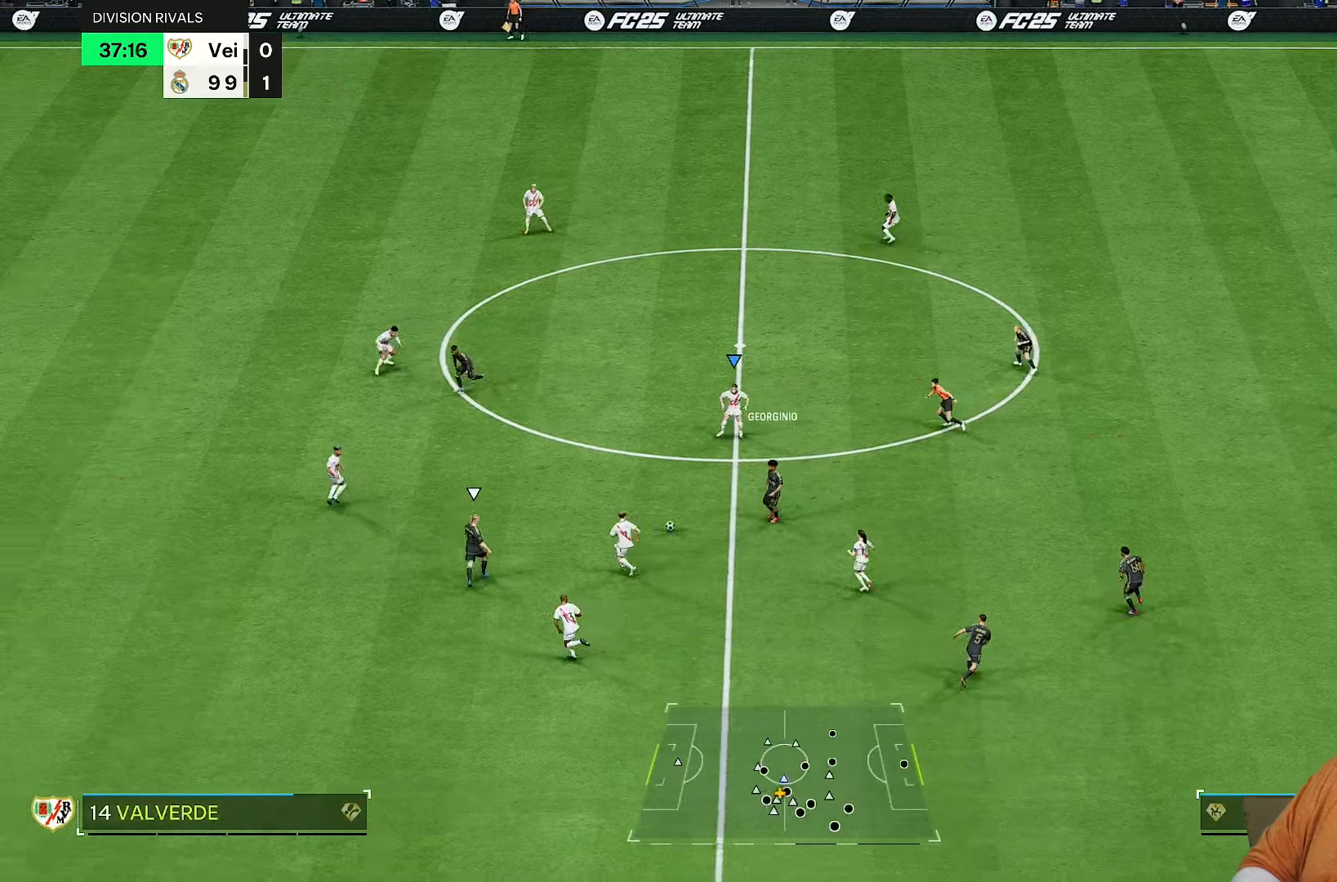
{"dt_ms": 500, "buttons": ["R2"], "left_stick": "left", "right_stick": "center", "events": [[167, "left_stick", "left"], [283, "left_stick", "up-left"], [317, "L1", "down"], [400, "L1", "up"], [467, "left_stick", "left"]]}
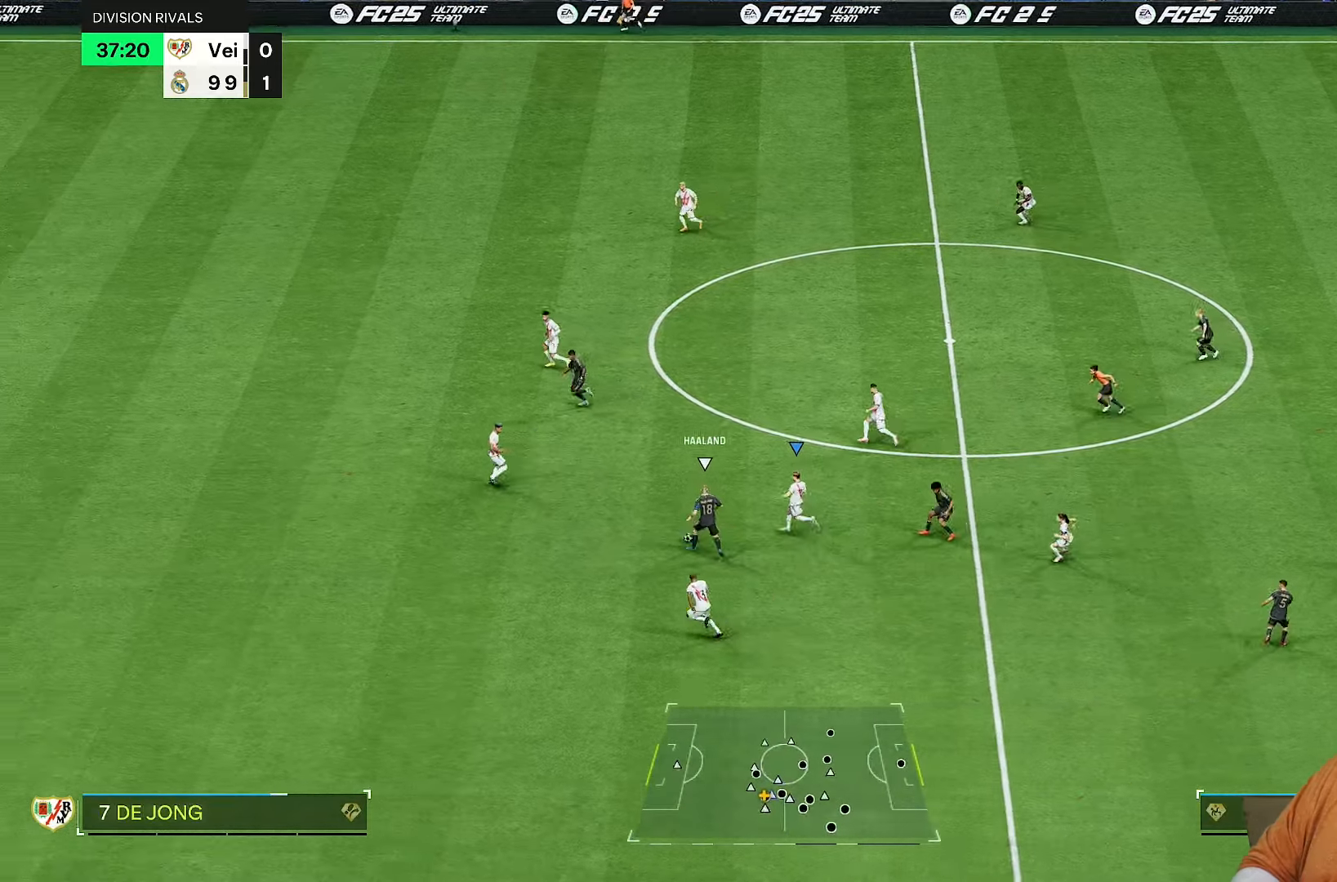
{"dt_ms": 500, "buttons": ["R2"], "left_stick": "left", "right_stick": "center", "events": [[233, "left_stick", "down-left"], [450, "left_stick", "left"]]}
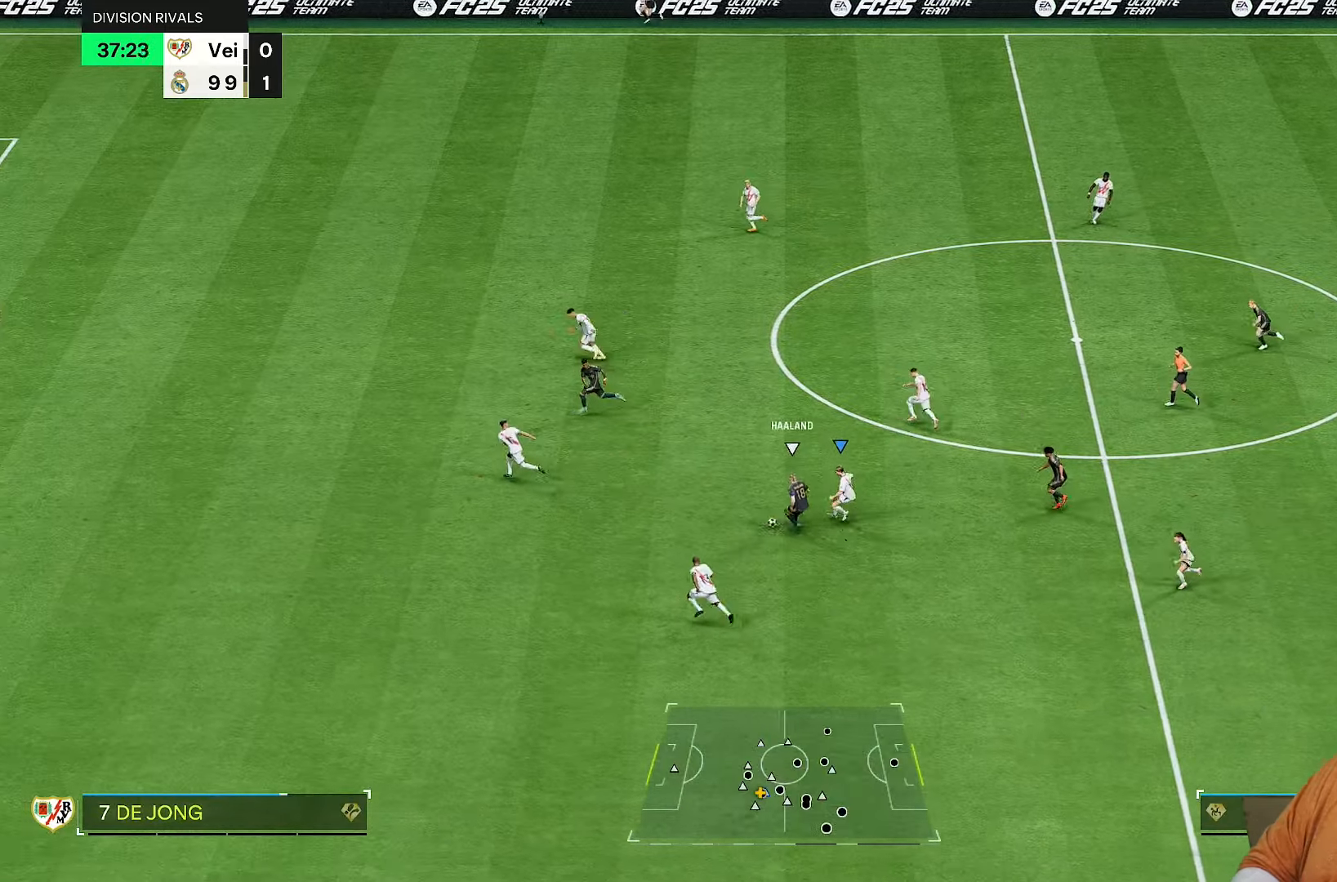
{"dt_ms": 500, "buttons": ["R2"], "left_stick": "up-left", "right_stick": "down-left", "events": [[67, "L2", "down"], [183, "left_stick", "up"], [333, "L2", "up"], [333, "left_stick", "left"], [417, "left_stick", "up-left"], [417, "right_stick", "down-left"]]}
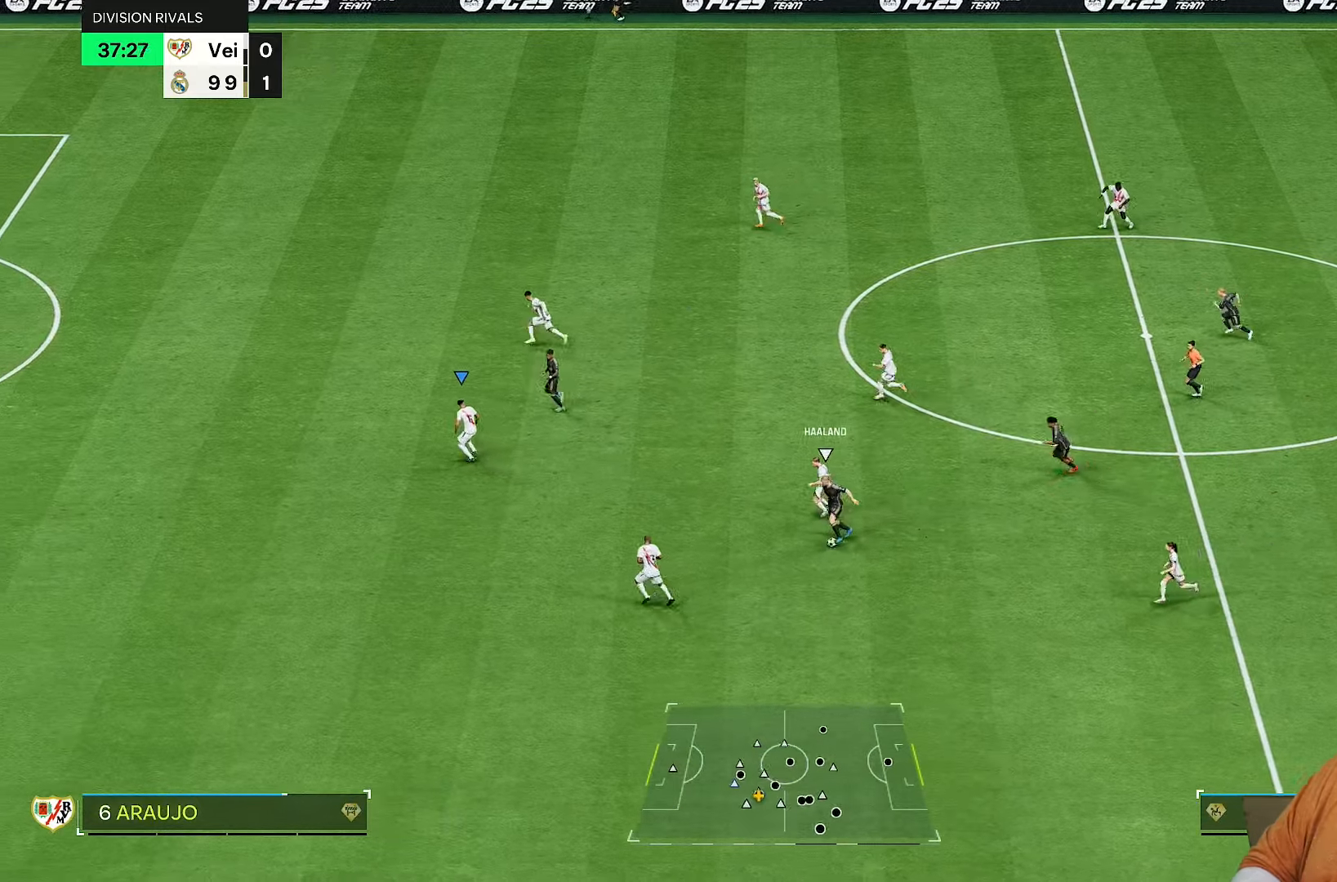
{"dt_ms": 500, "buttons": ["R2"], "left_stick": "down", "right_stick": "center", "events": [[17, "right_stick", "center"], [133, "left_stick", "left"], [333, "L1", "down"], [333, "left_stick", "down"], [433, "L1", "up"]]}
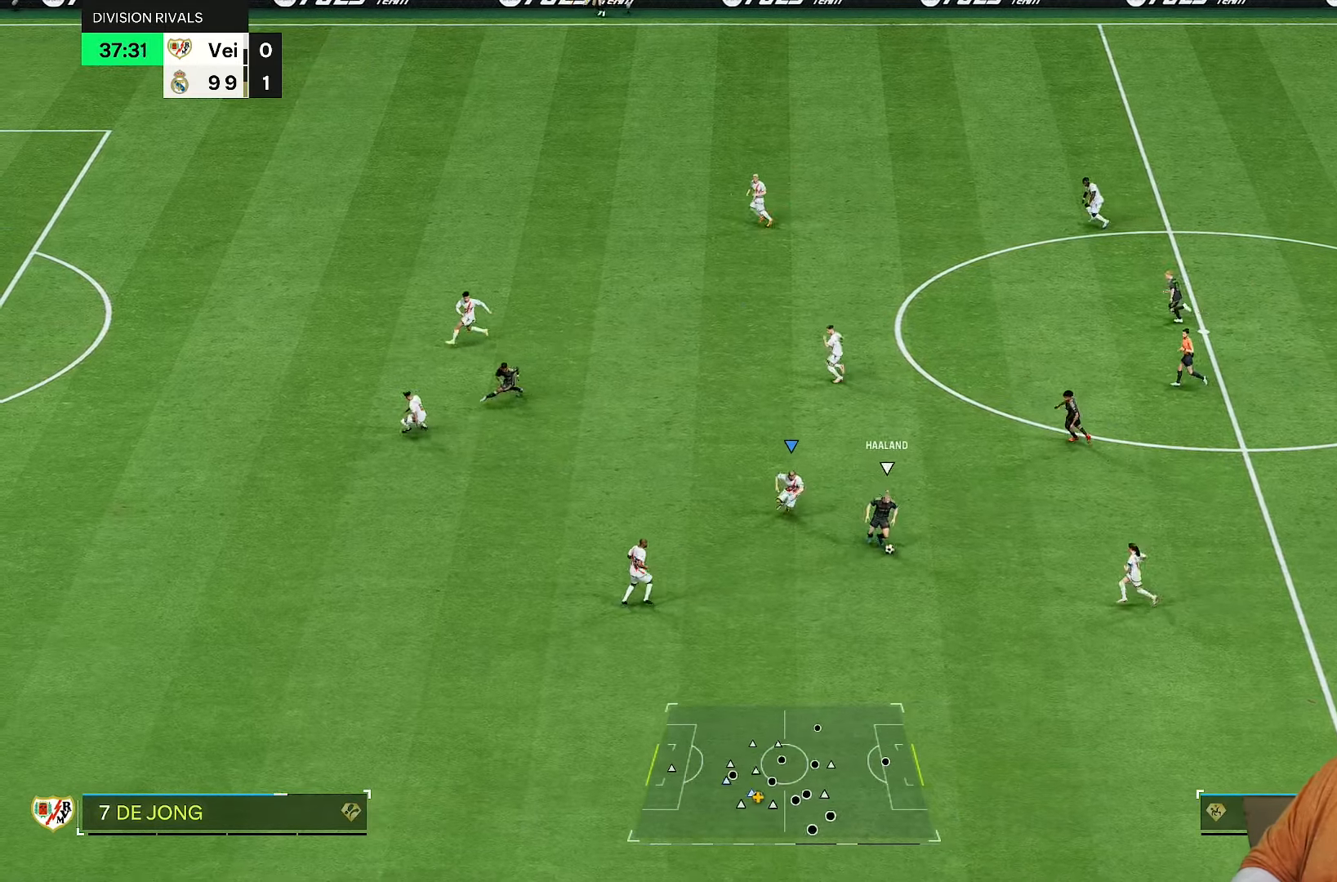
{"dt_ms": 500, "buttons": ["L2", "R2"], "left_stick": "right", "right_stick": "down-right", "events": [[217, "left_stick", "right"], [317, "L2", "down"], [500, "right_stick", "down-right"]]}
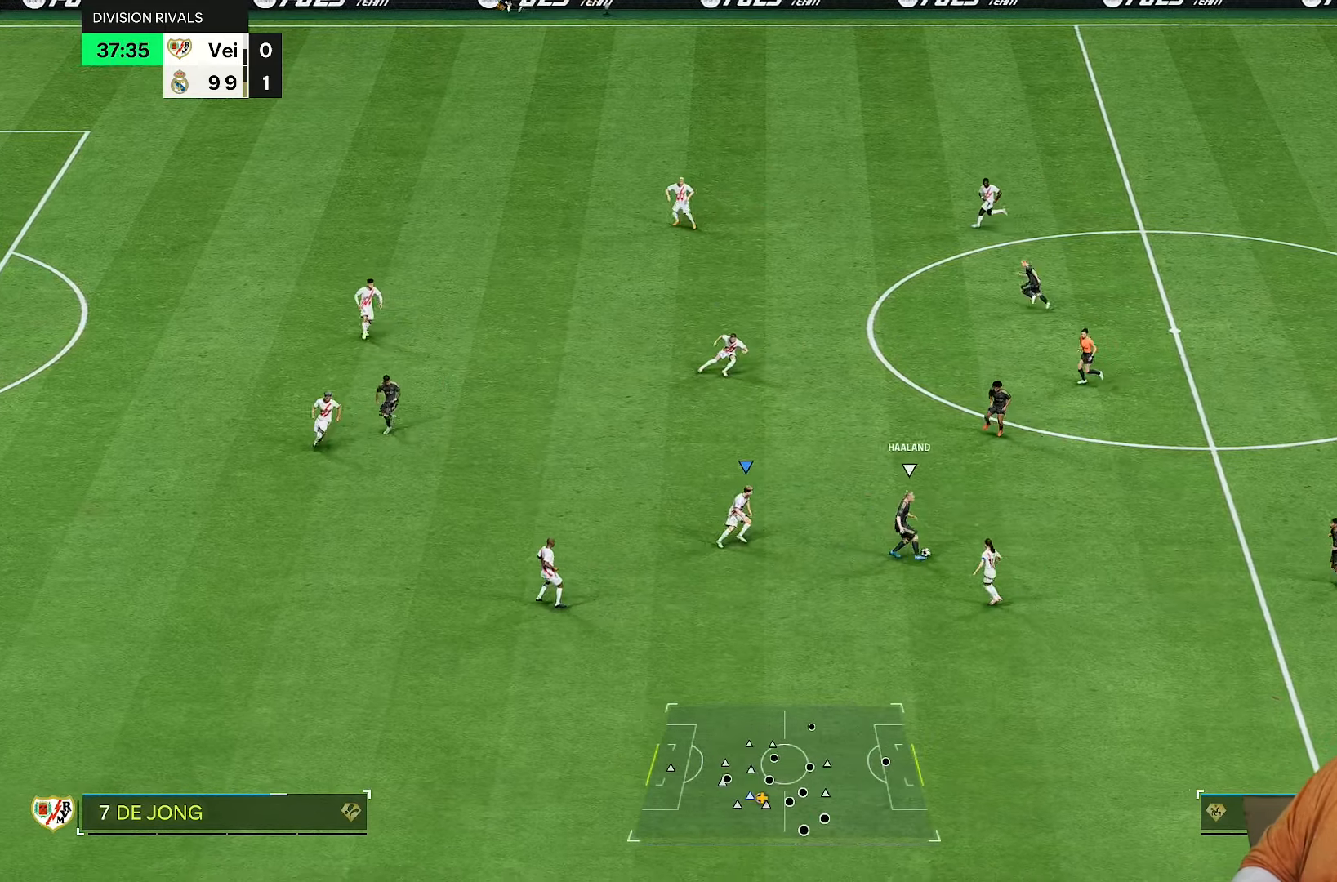
{"dt_ms": 500, "buttons": ["R2"], "left_stick": "up", "right_stick": "up", "events": [[17, "L2", "up"], [17, "left_stick", "up"], [133, "right_stick", "center"], [500, "right_stick", "up"]]}
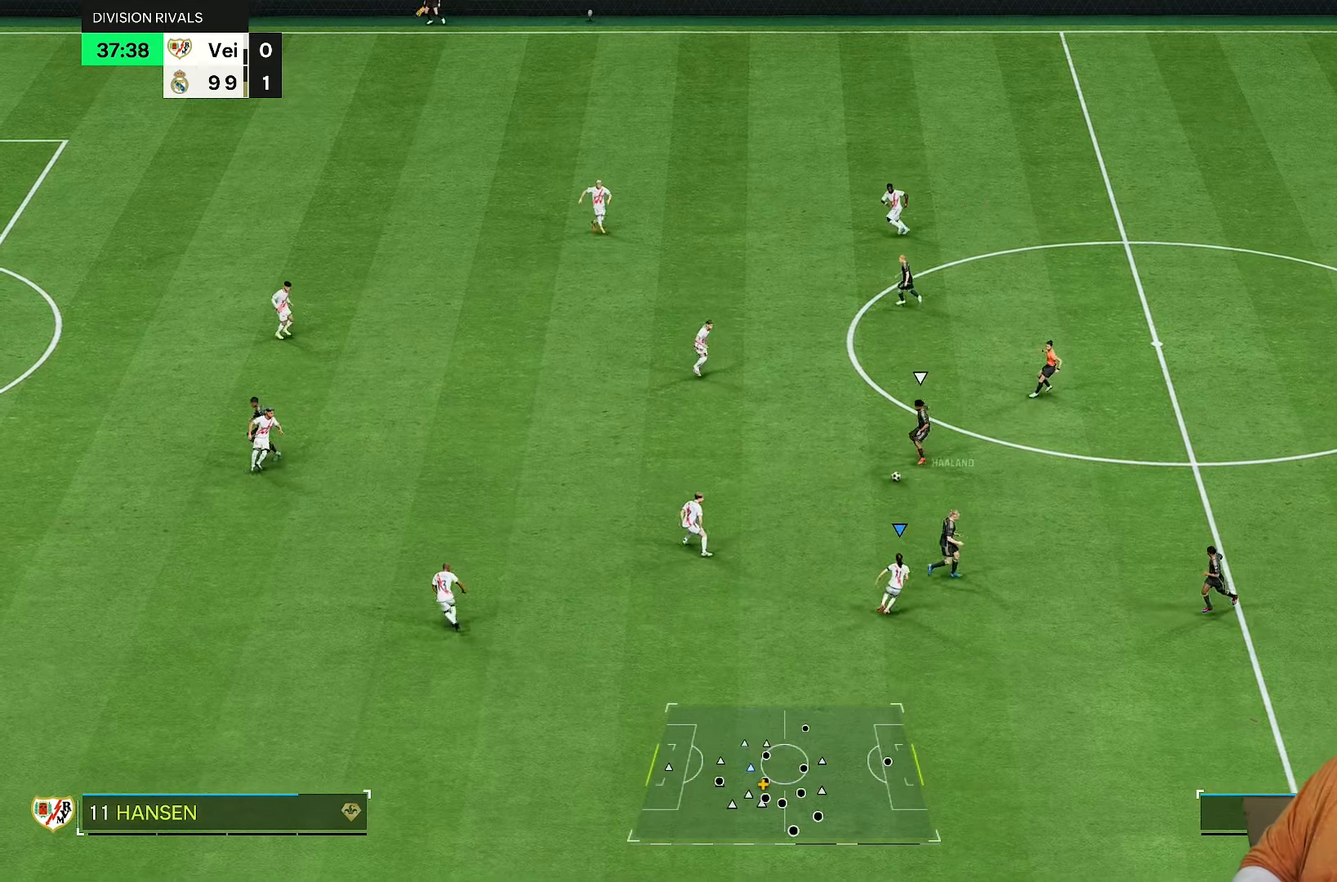
{"dt_ms": 500, "buttons": ["R2"], "left_stick": "up", "right_stick": "center", "events": [[17, "left_stick", "down-right"], [100, "right_stick", "center"], [250, "left_stick", "down"], [483, "left_stick", "up"]]}
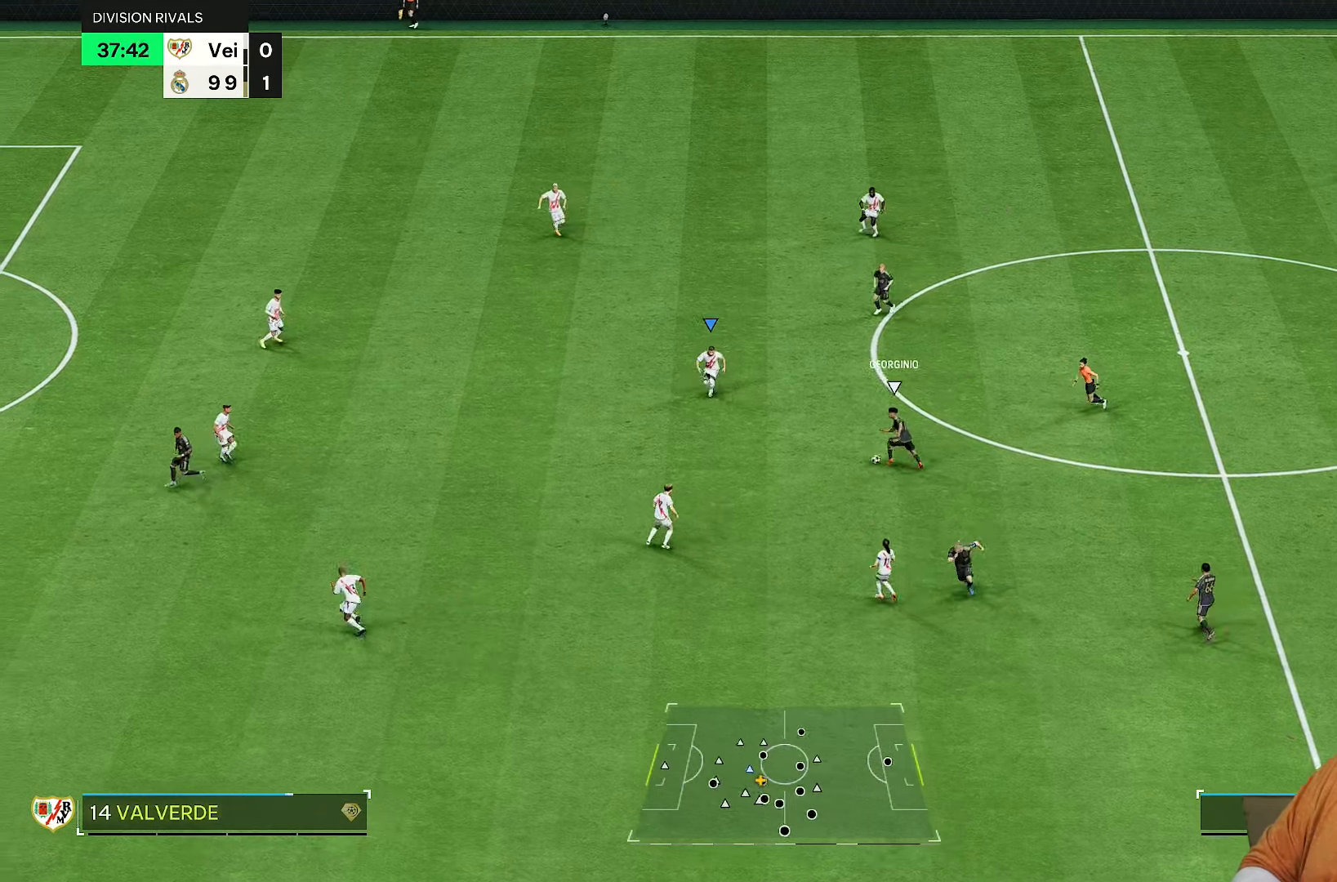
{"dt_ms": 500, "buttons": ["R2"], "left_stick": "up-right", "right_stick": "center", "events": [[17, "right_stick", "down"], [33, "L2", "down"], [50, "left_stick", "up-right"], [133, "right_stick", "center"], [500, "L2", "up"]]}
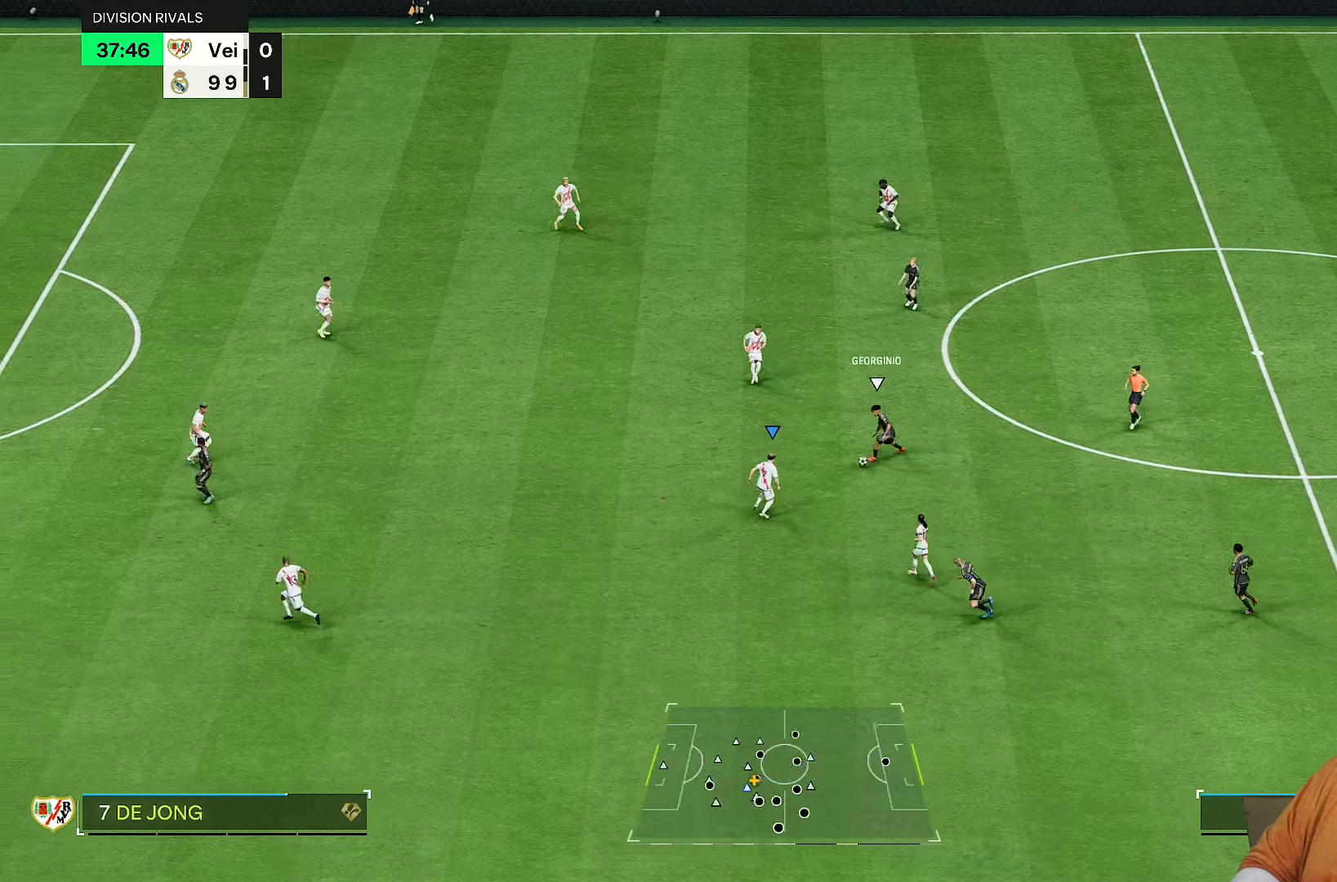
{"dt_ms": 500, "buttons": ["R2"], "left_stick": "right", "right_stick": "center", "events": [[67, "left_stick", "up"], [333, "left_stick", "right"]]}
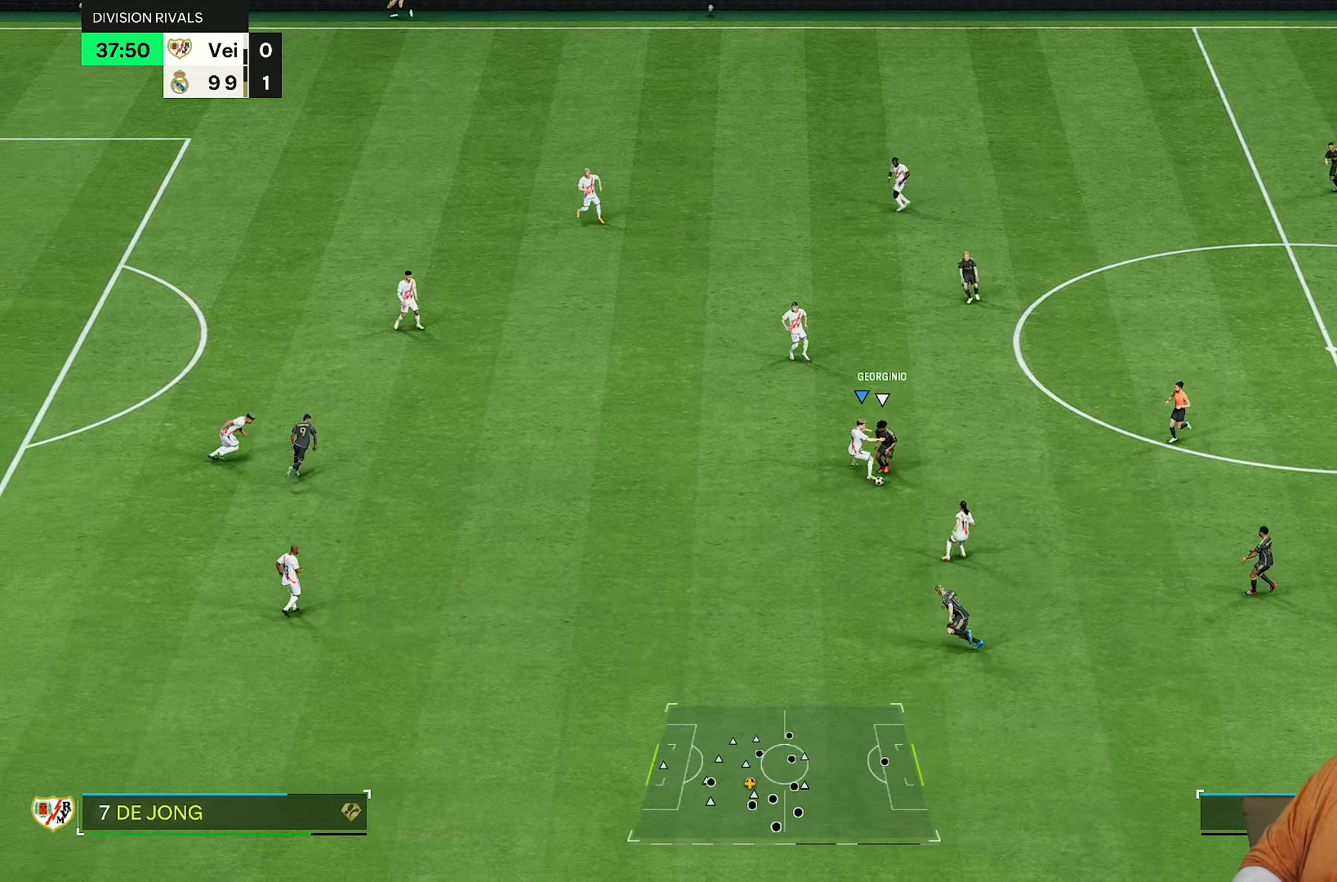
{"dt_ms": 500, "buttons": ["R2"], "left_stick": "right", "right_stick": "center", "events": []}
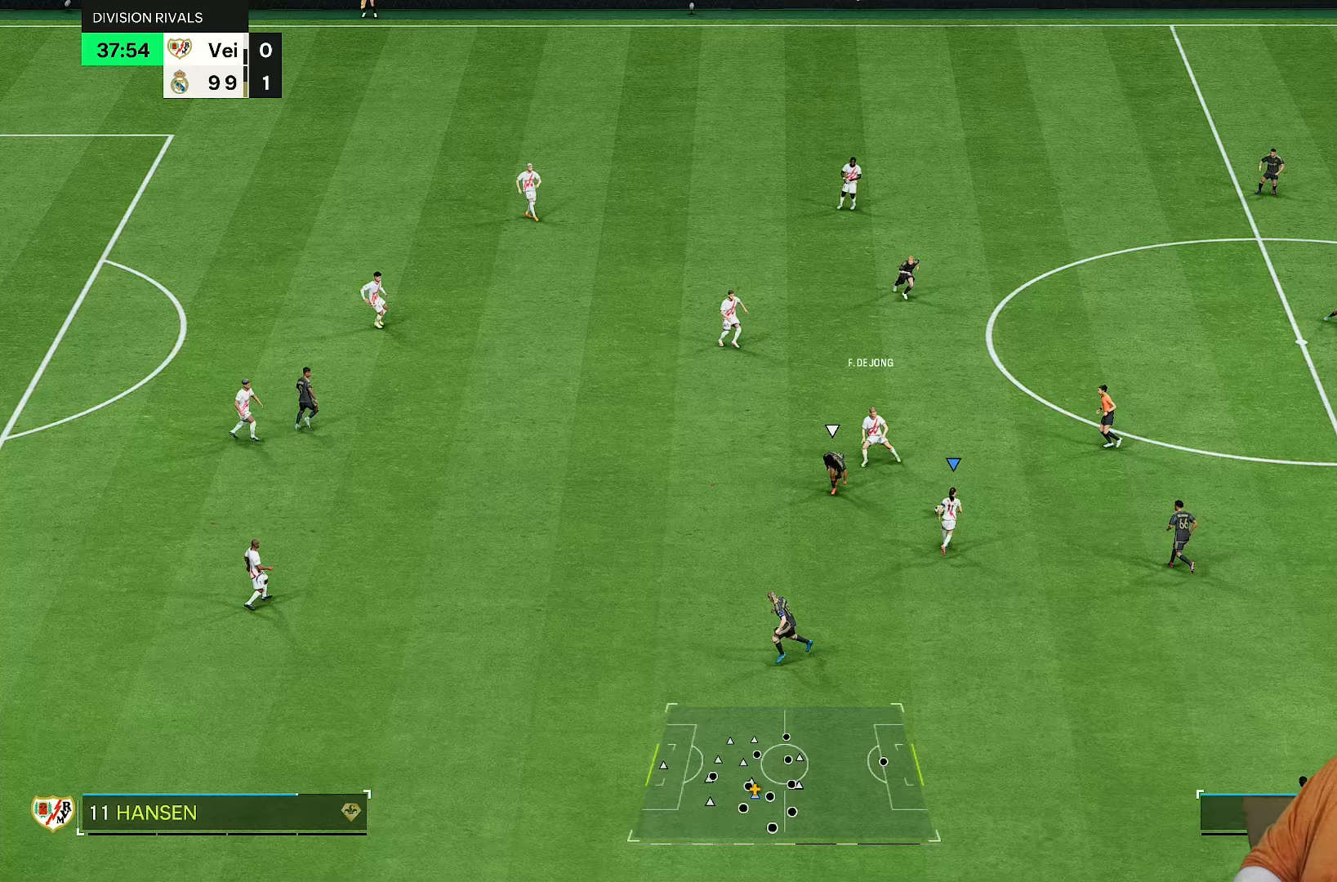
{"dt_ms": 500, "buttons": ["L1", "R1"], "left_stick": "up", "right_stick": "center", "events": [[100, "R2", "up"], [333, "left_stick", "up"], [433, "R1", "down"], [467, "L1", "down"]]}